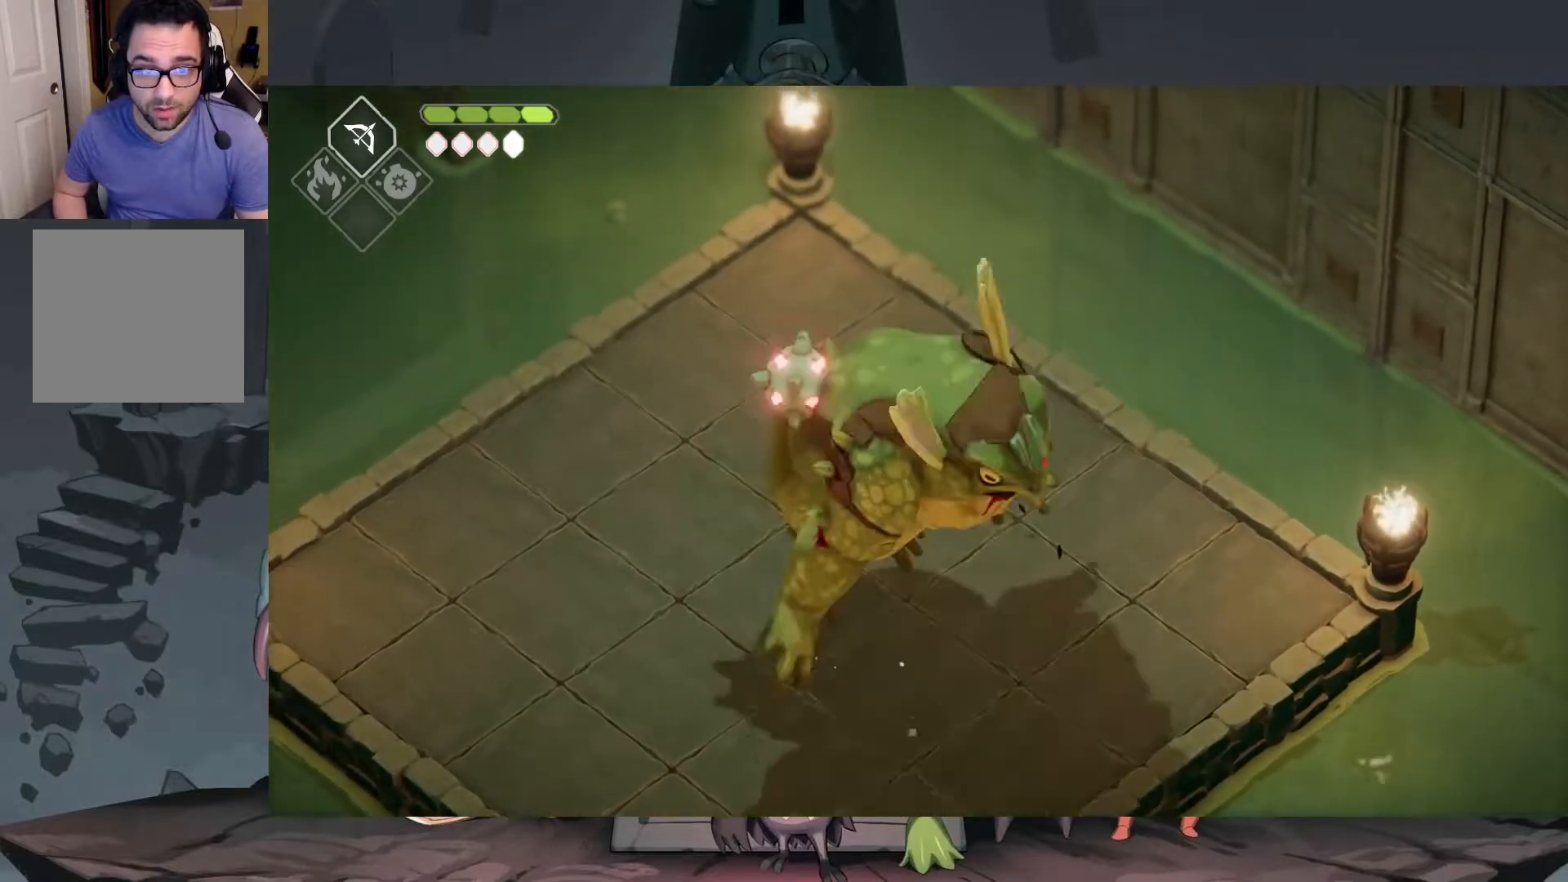
Gameplay with a controller (Xbox layout); each line is a JSON object with the inputs held at the frame after it. "events" lists button and stick changes between this image and that frame as [ms after this image, input, new state], when the widget could be followed in between.
{"buttons": ["A"], "left_stick": "down-left", "right_stick": "center", "events": [[317, "left_stick", "down-left"], [417, "A", "down"]]}
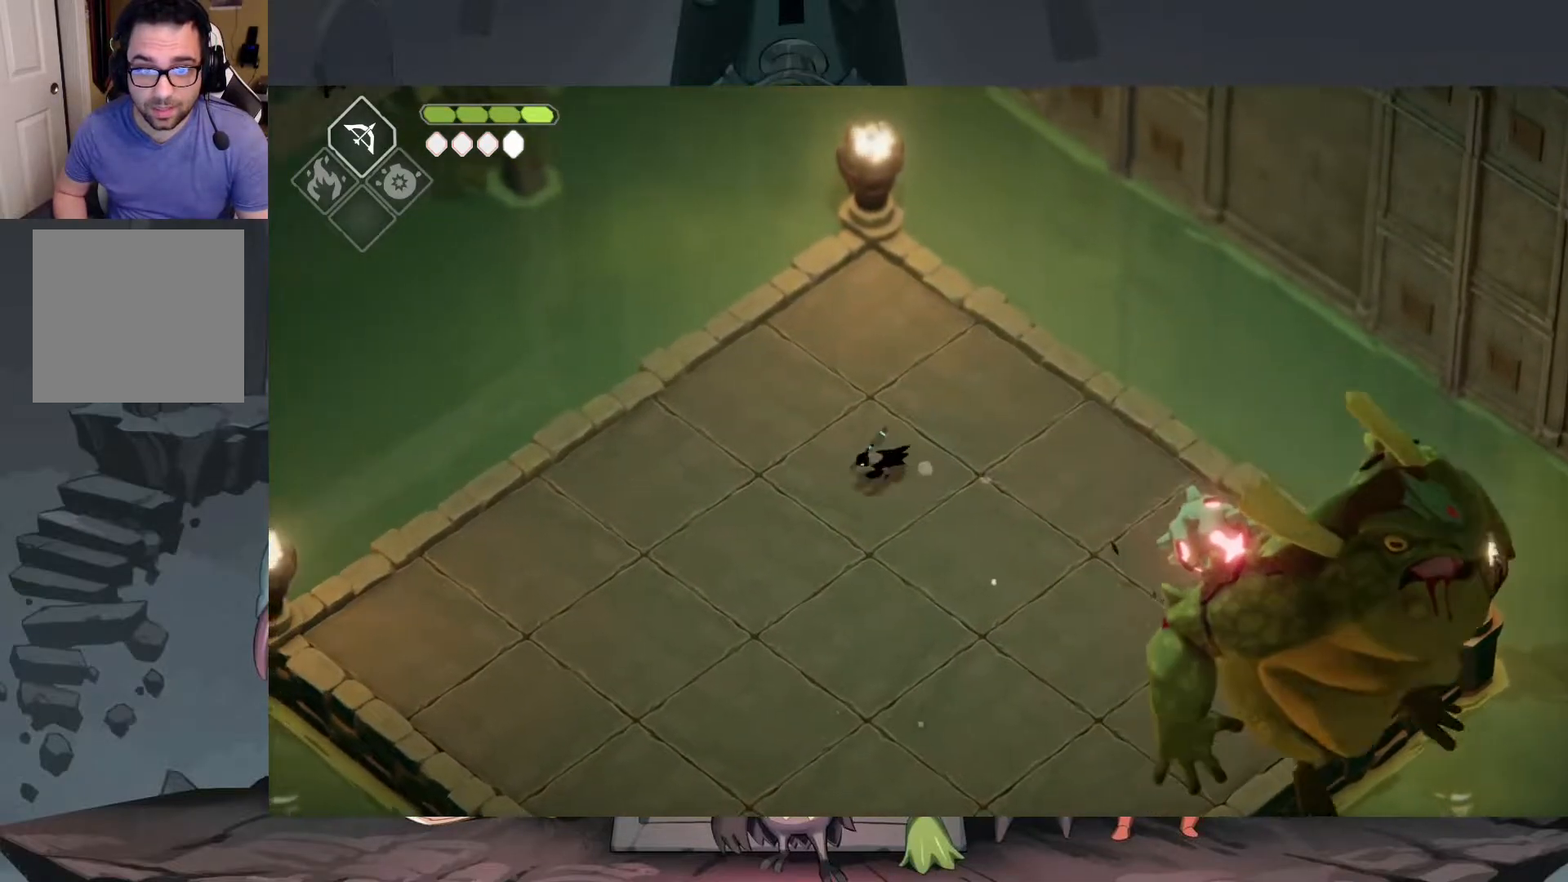
{"buttons": [], "left_stick": "down", "right_stick": "center", "events": [[50, "A", "up"], [483, "left_stick", "down"]]}
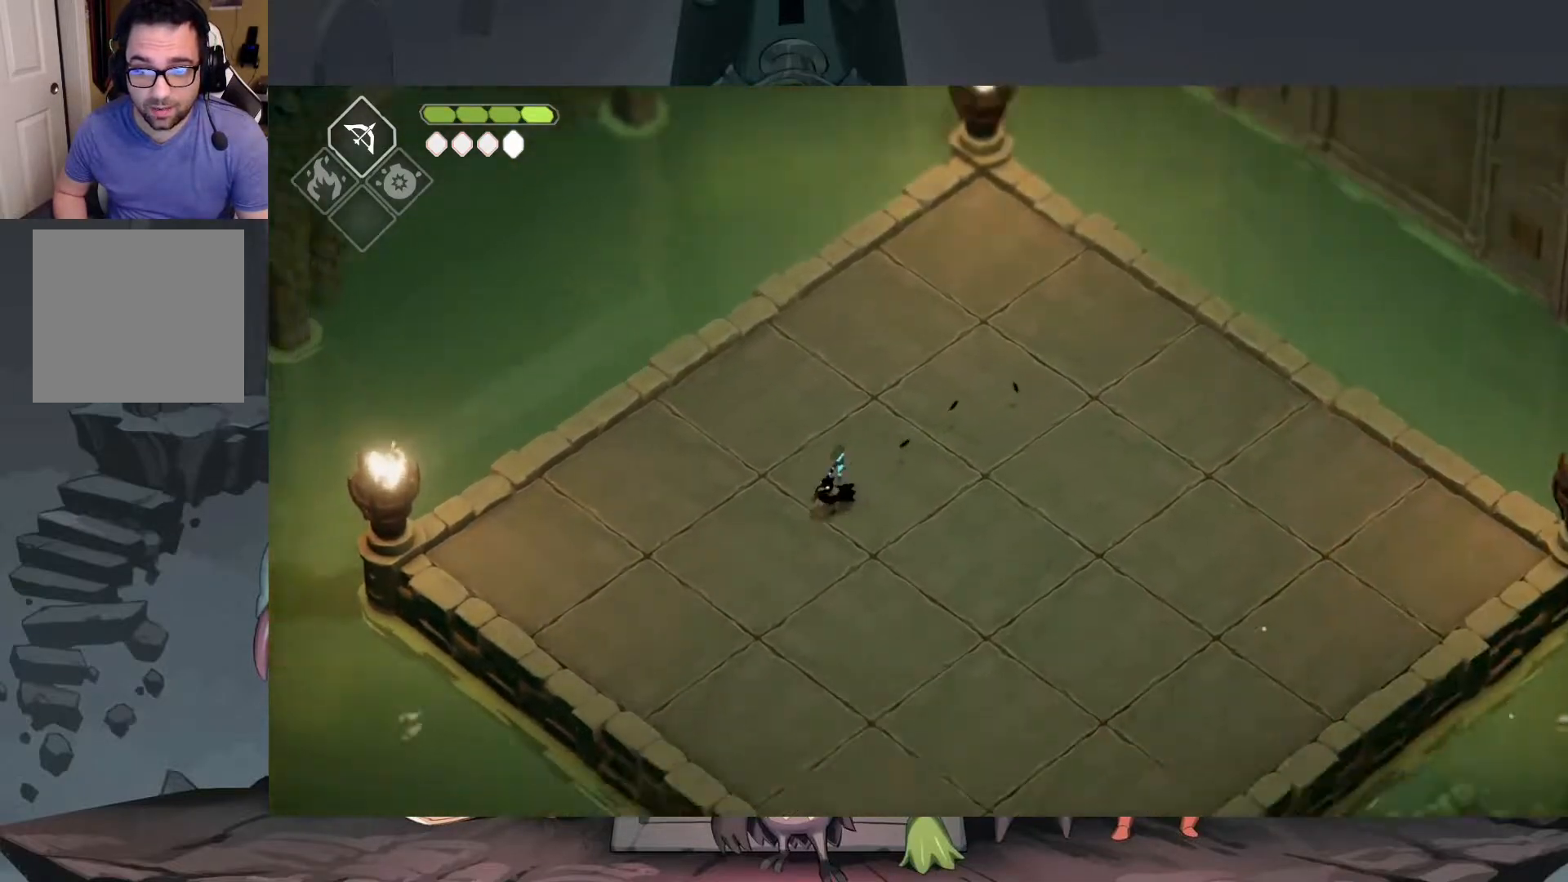
{"buttons": [], "left_stick": "down-right", "right_stick": "center", "events": [[450, "left_stick", "down-right"]]}
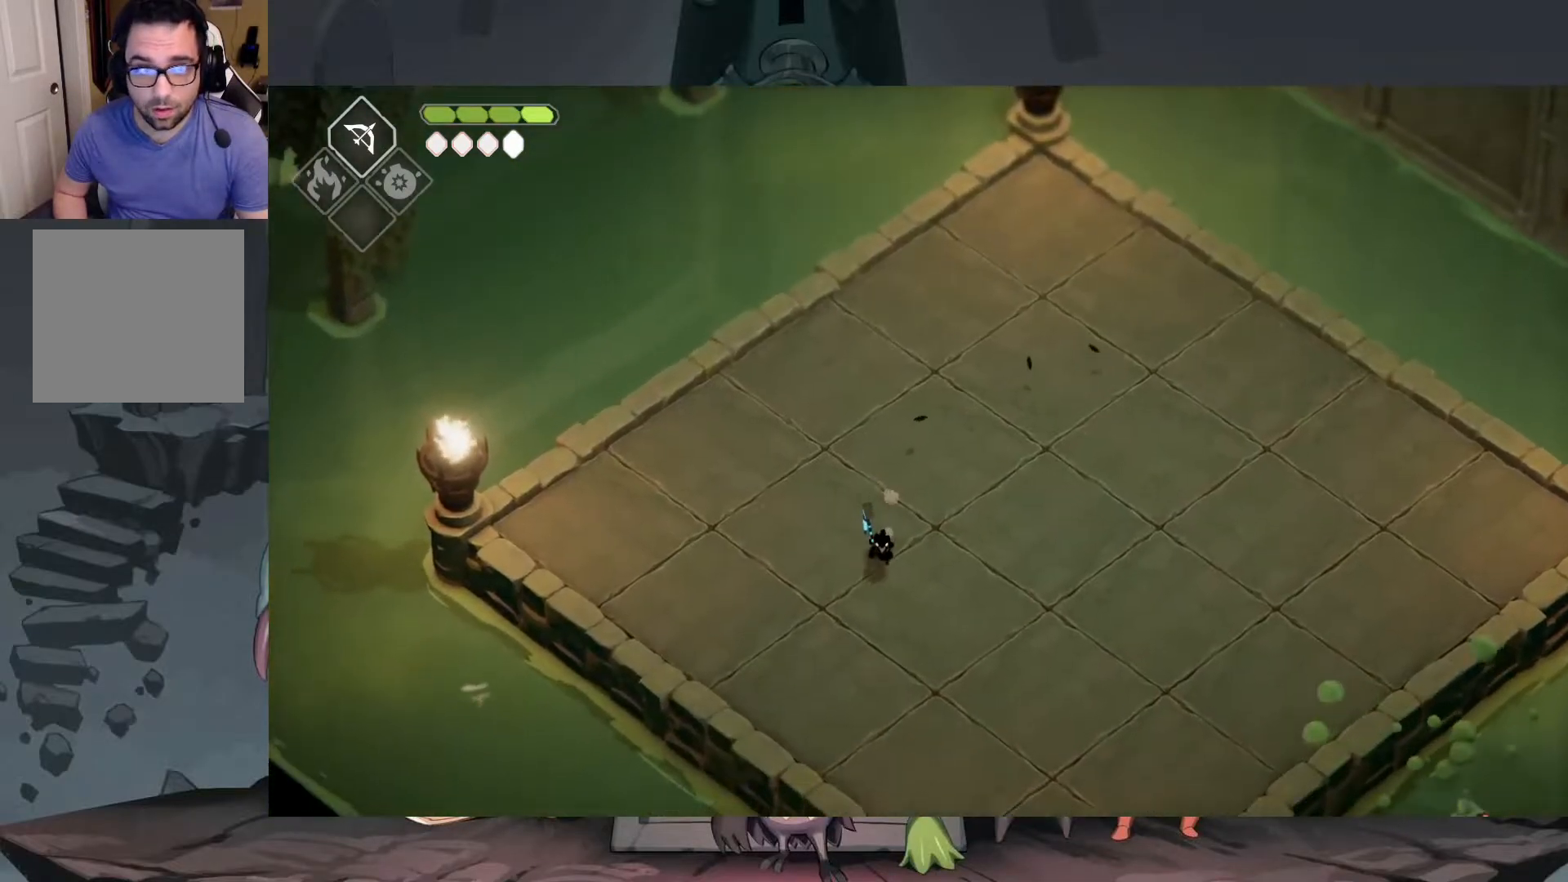
{"buttons": [], "left_stick": "down", "right_stick": "center", "events": [[417, "left_stick", "down"]]}
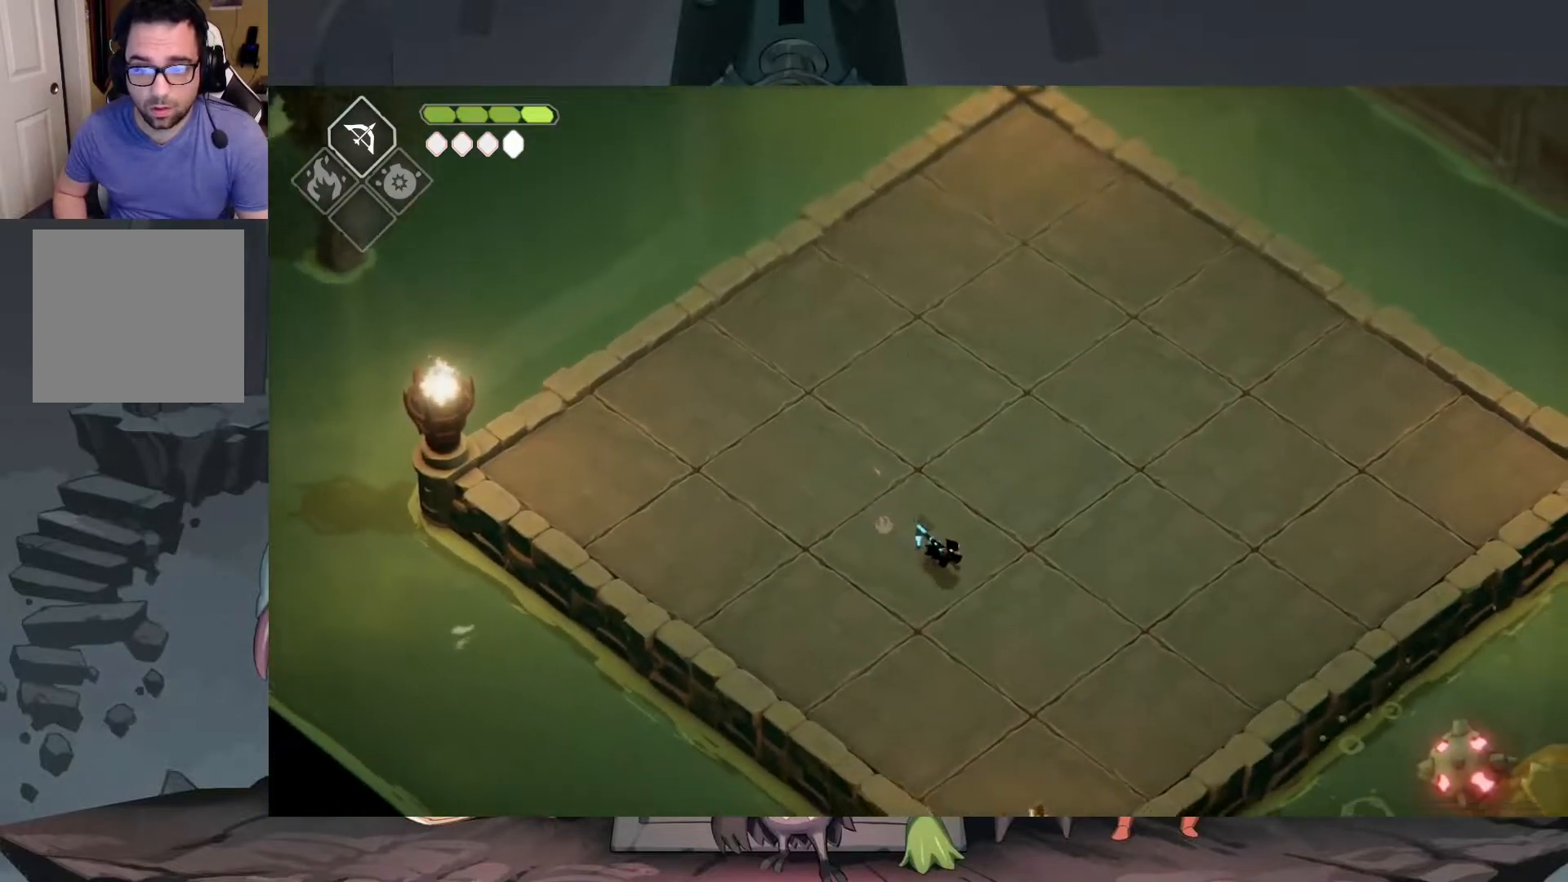
{"buttons": [], "left_stick": "up-right", "right_stick": "center", "events": [[217, "left_stick", "down-right"], [383, "left_stick", "right"], [483, "left_stick", "up-right"]]}
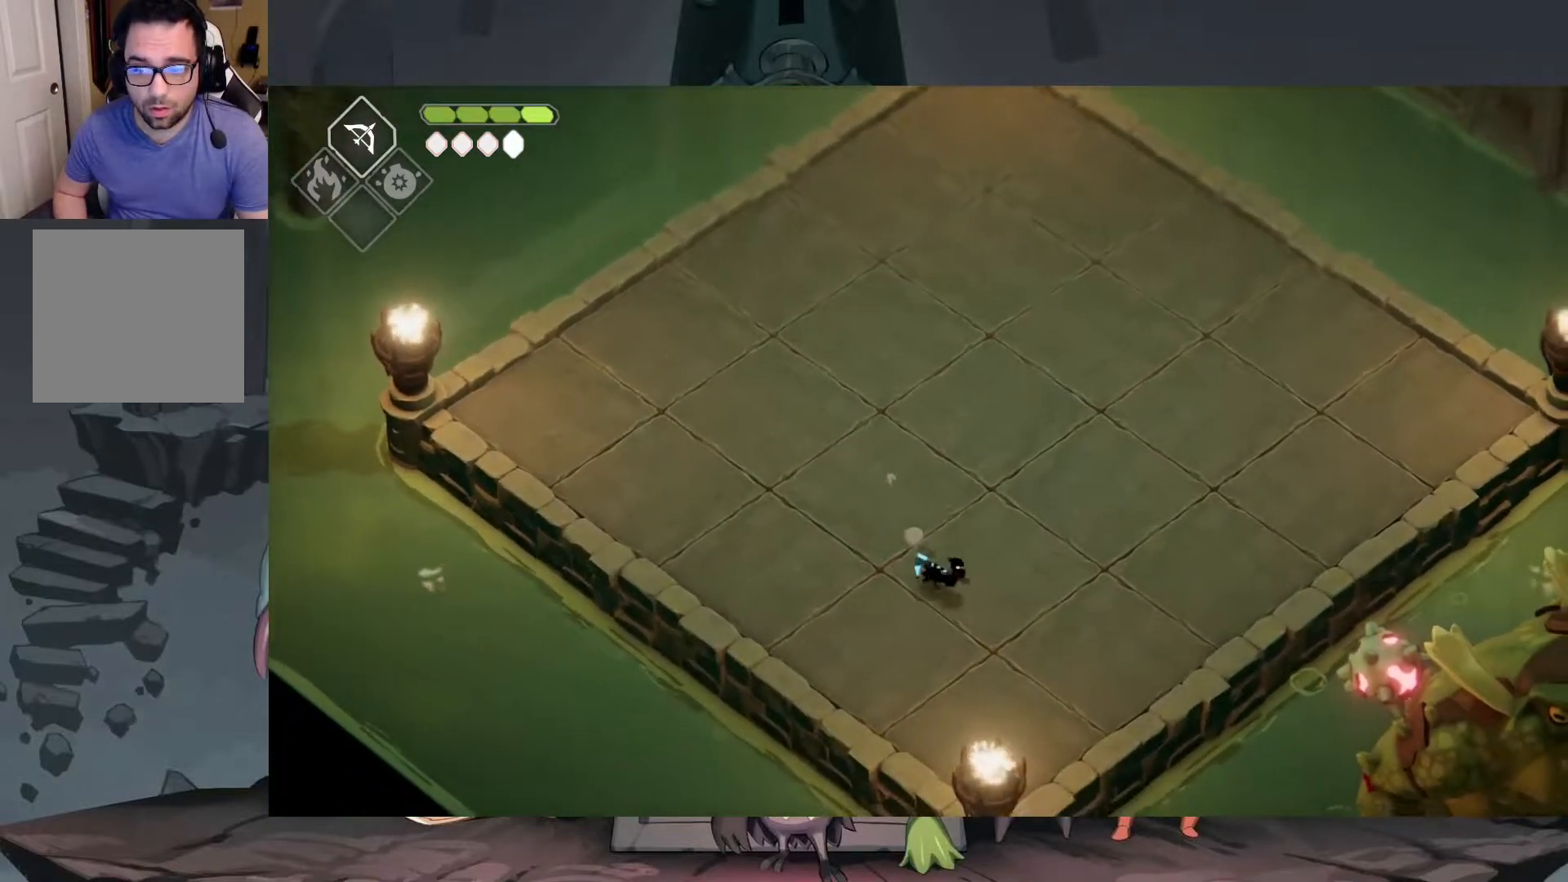
{"buttons": [], "left_stick": "right", "right_stick": "center", "events": [[283, "left_stick", "right"]]}
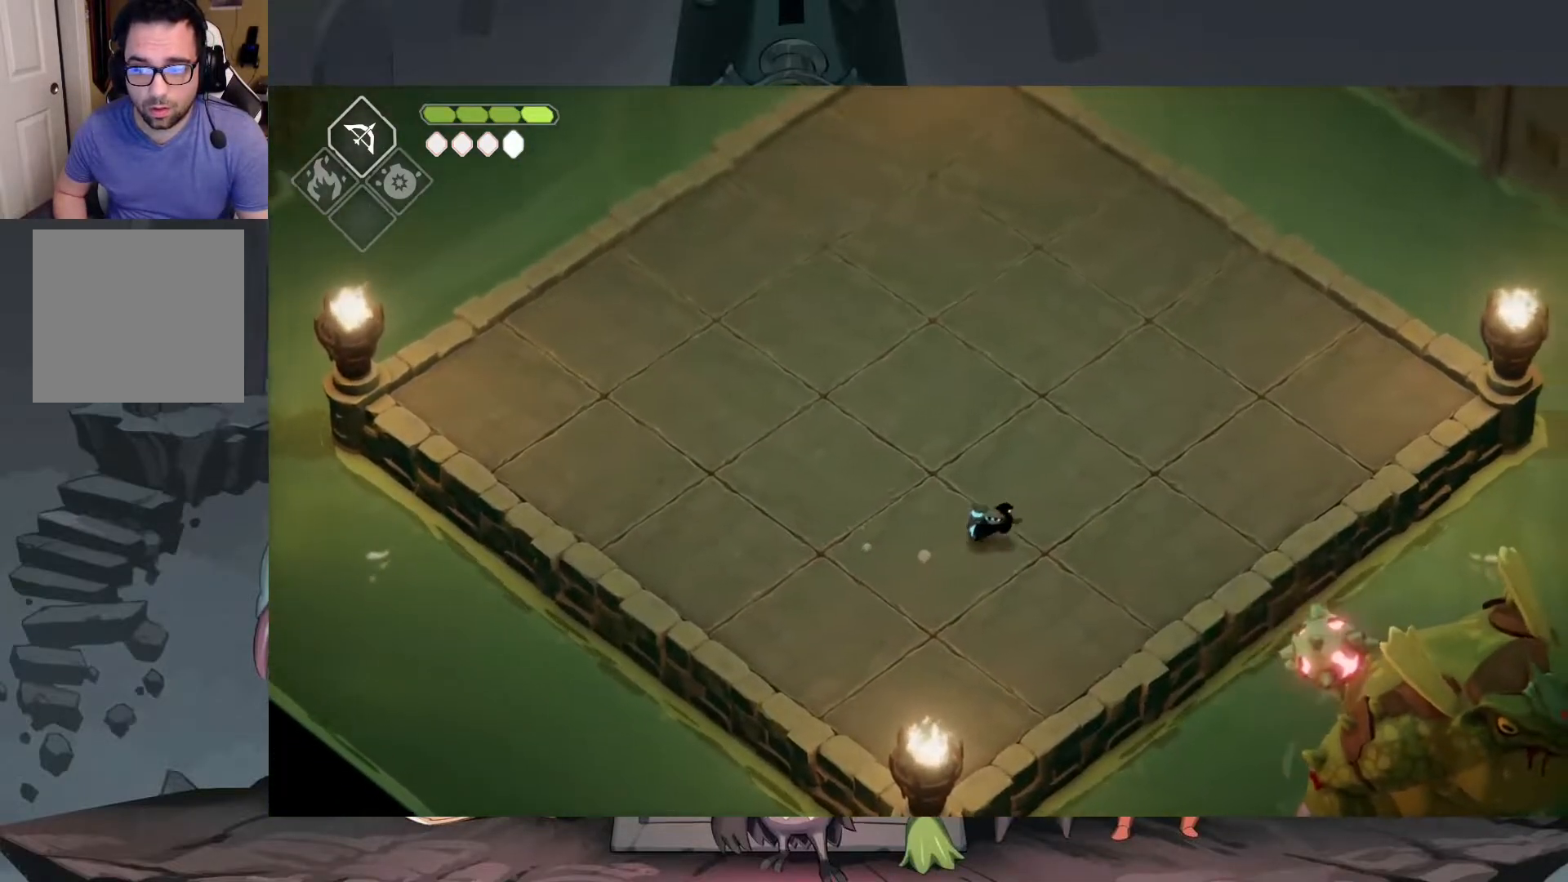
{"buttons": [], "left_stick": "center", "right_stick": "center", "events": [[417, "left_stick", "center"]]}
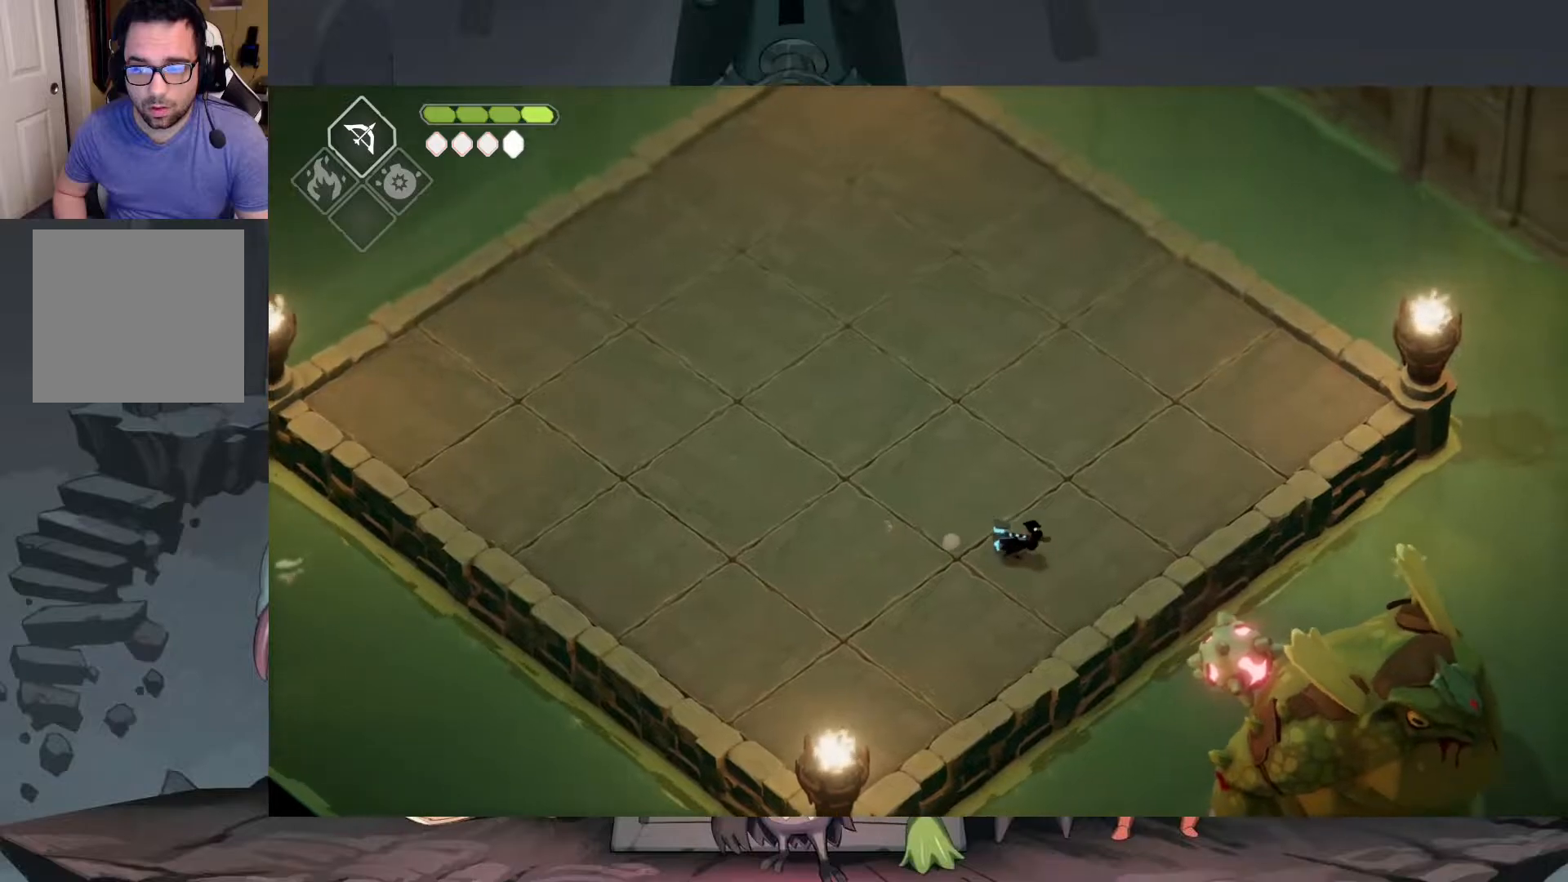
{"buttons": [], "left_stick": "down-right", "right_stick": "center", "events": [[150, "left_stick", "left"], [350, "left_stick", "down-right"]]}
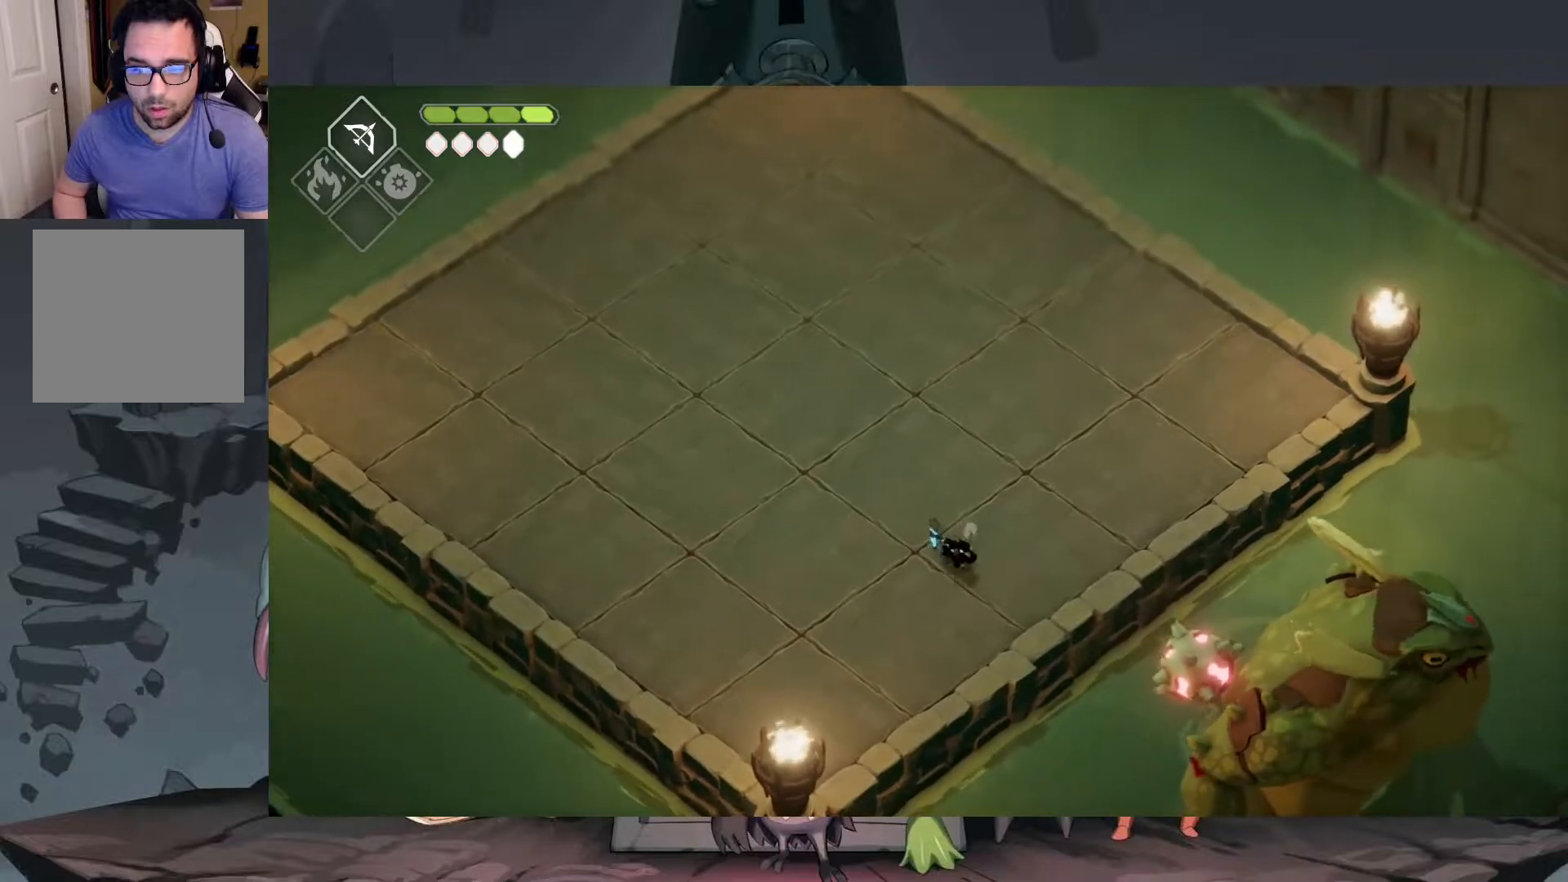
{"buttons": [], "left_stick": "center", "right_stick": "center", "events": [[17, "left_stick", "center"], [450, "DPAD_UP", "down"], [483, "DPAD_UP", "up"]]}
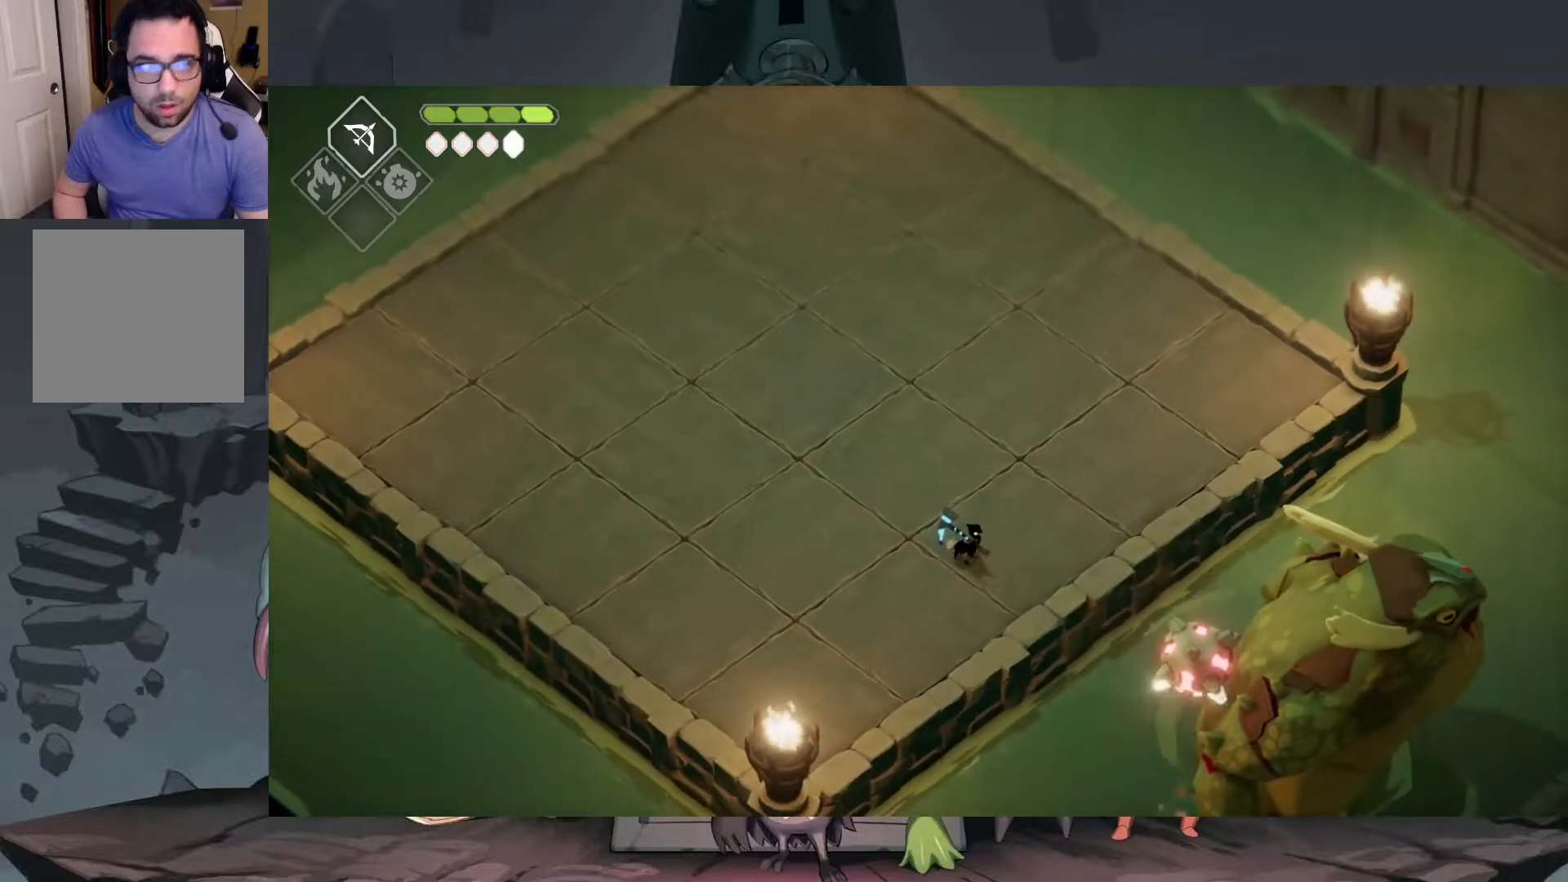
{"buttons": ["B", "L2"], "left_stick": "down-right", "right_stick": "center", "events": [[283, "L2", "down"], [283, "left_stick", "down-right"], [350, "B", "down"]]}
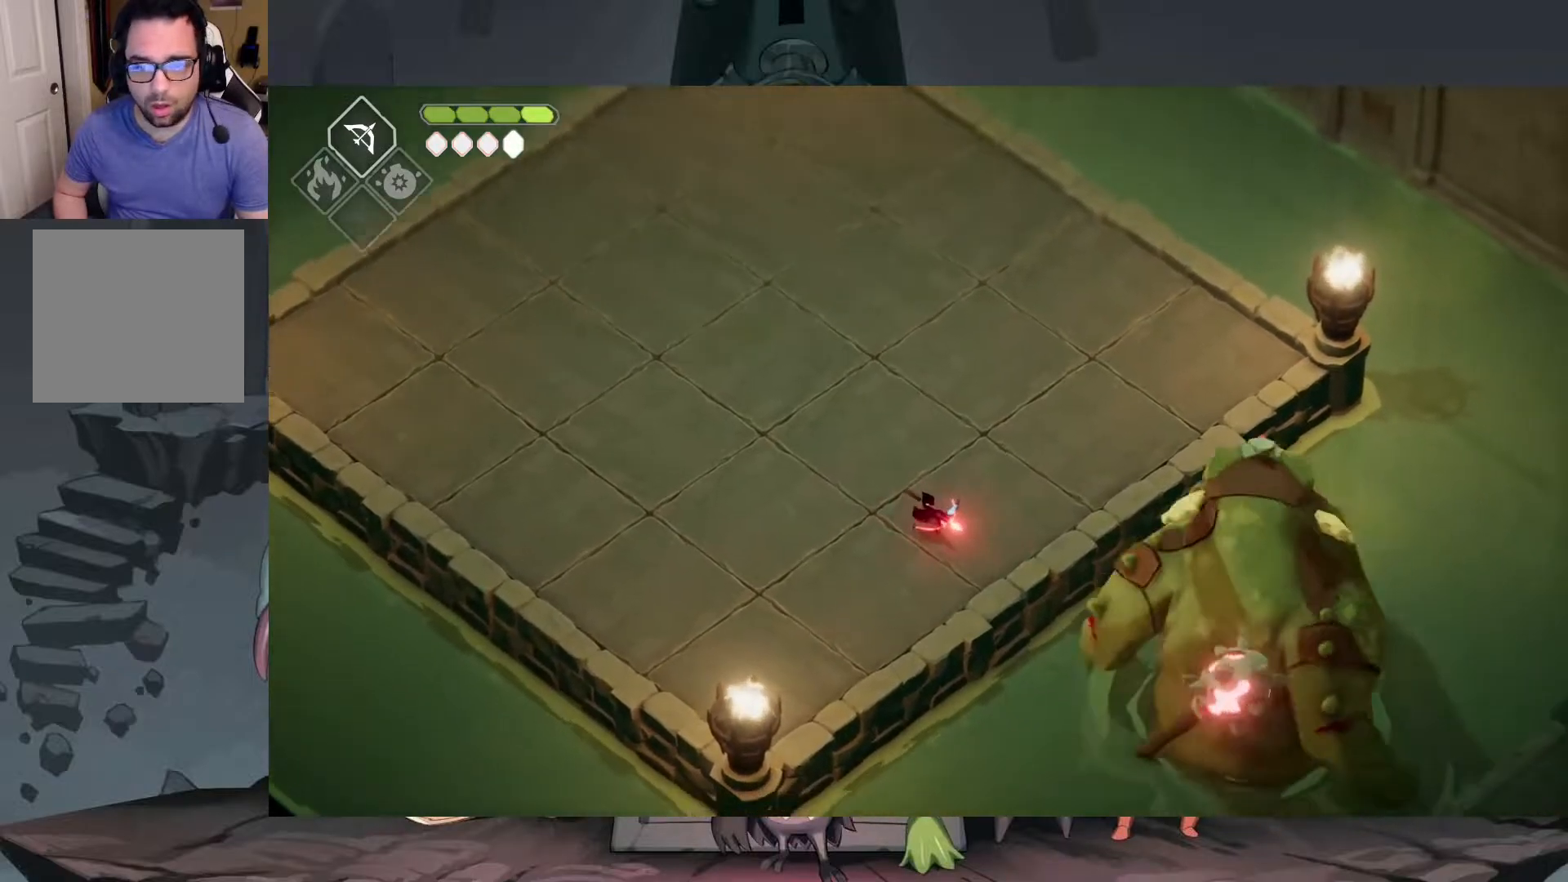
{"buttons": [], "left_stick": "center", "right_stick": "center", "events": [[383, "B", "up"], [450, "L2", "up"], [483, "left_stick", "center"]]}
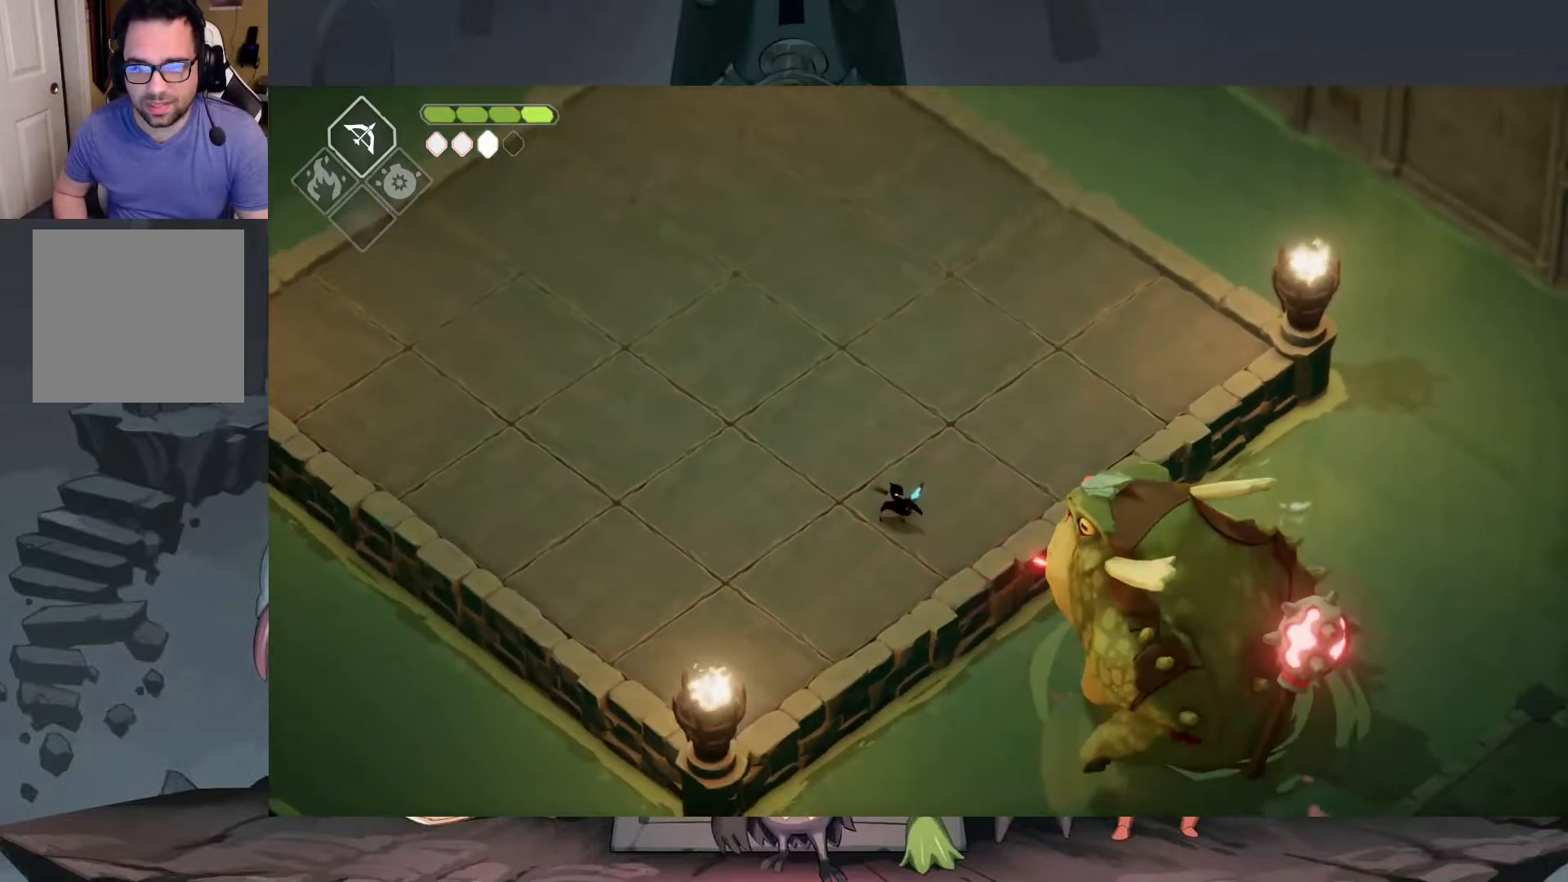
{"buttons": [], "left_stick": "left", "right_stick": "center", "events": [[17, "left_stick", "left"], [117, "A", "down"], [250, "A", "up"]]}
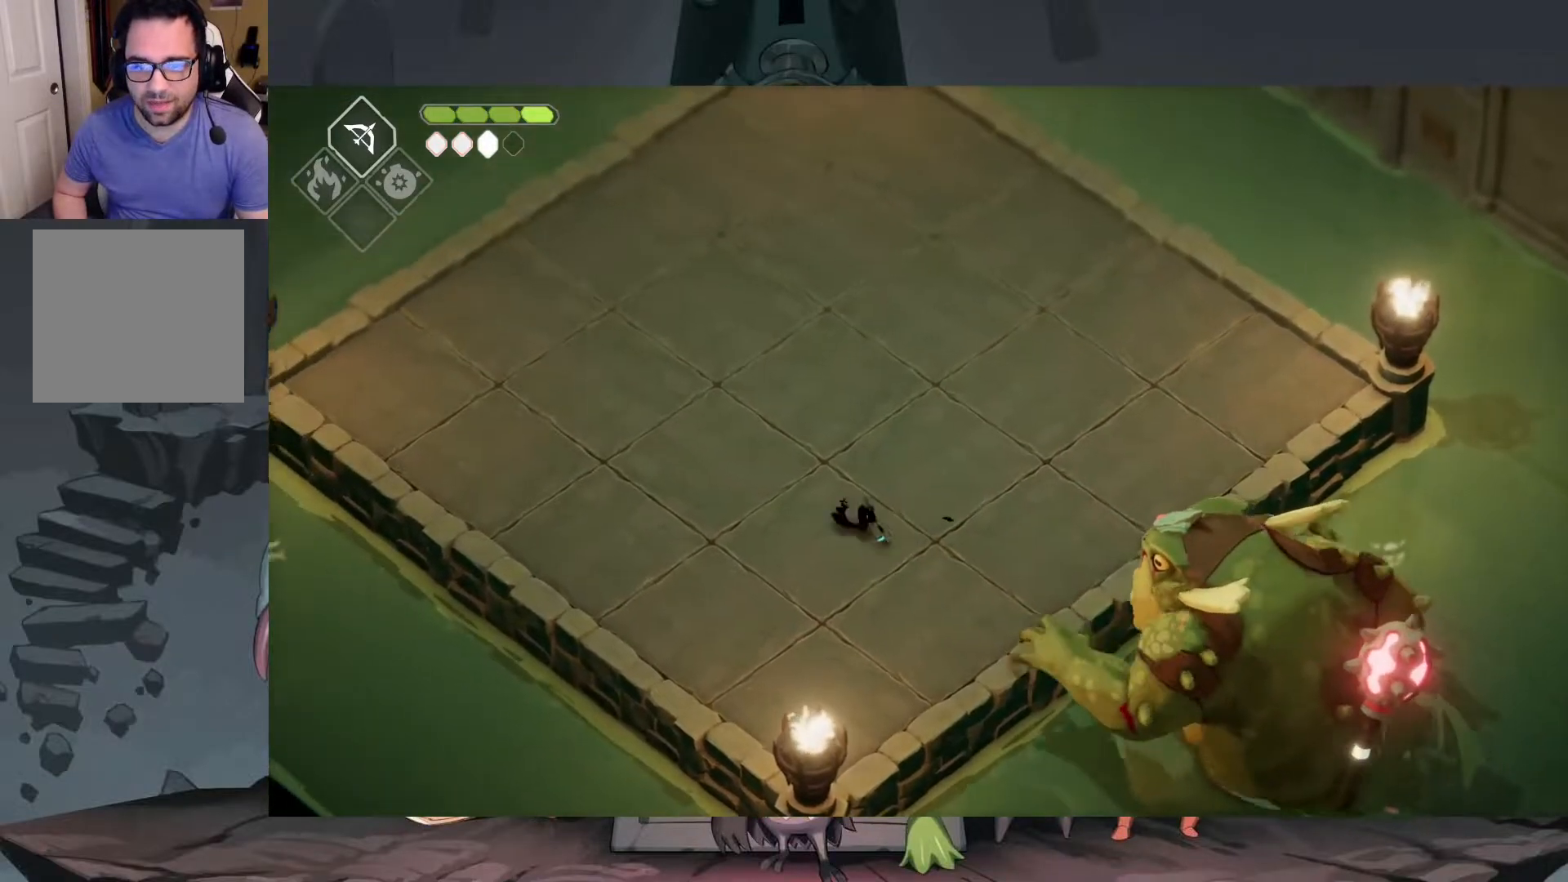
{"buttons": [], "left_stick": "left", "right_stick": "center", "events": []}
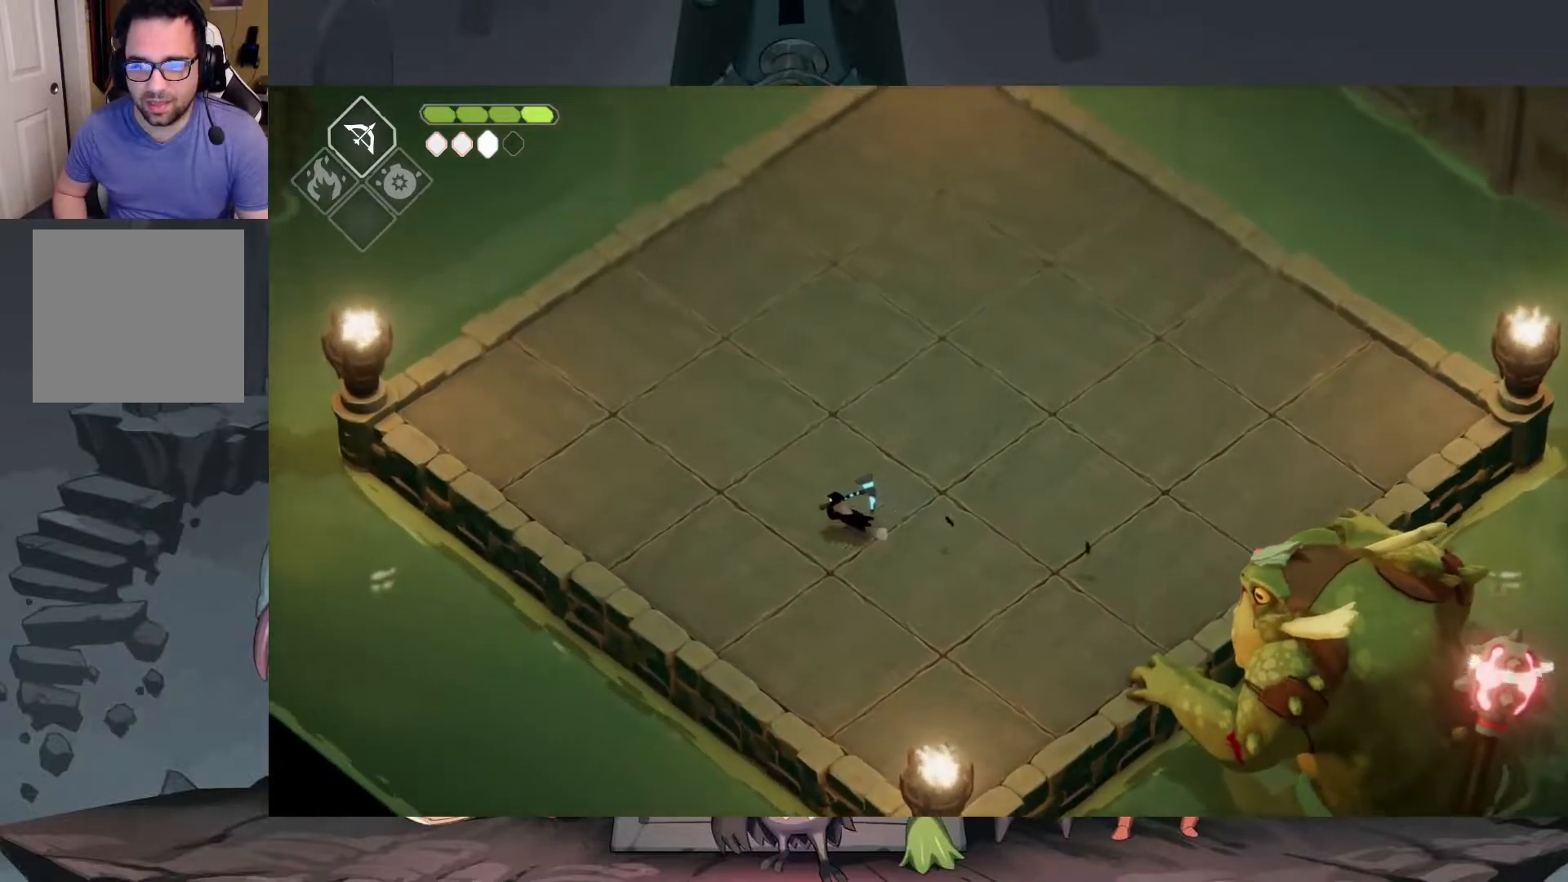
{"buttons": [], "left_stick": "center", "right_stick": "center", "events": [[17, "left_stick", "up-left"], [250, "left_stick", "up"], [350, "left_stick", "up-right"], [483, "left_stick", "center"]]}
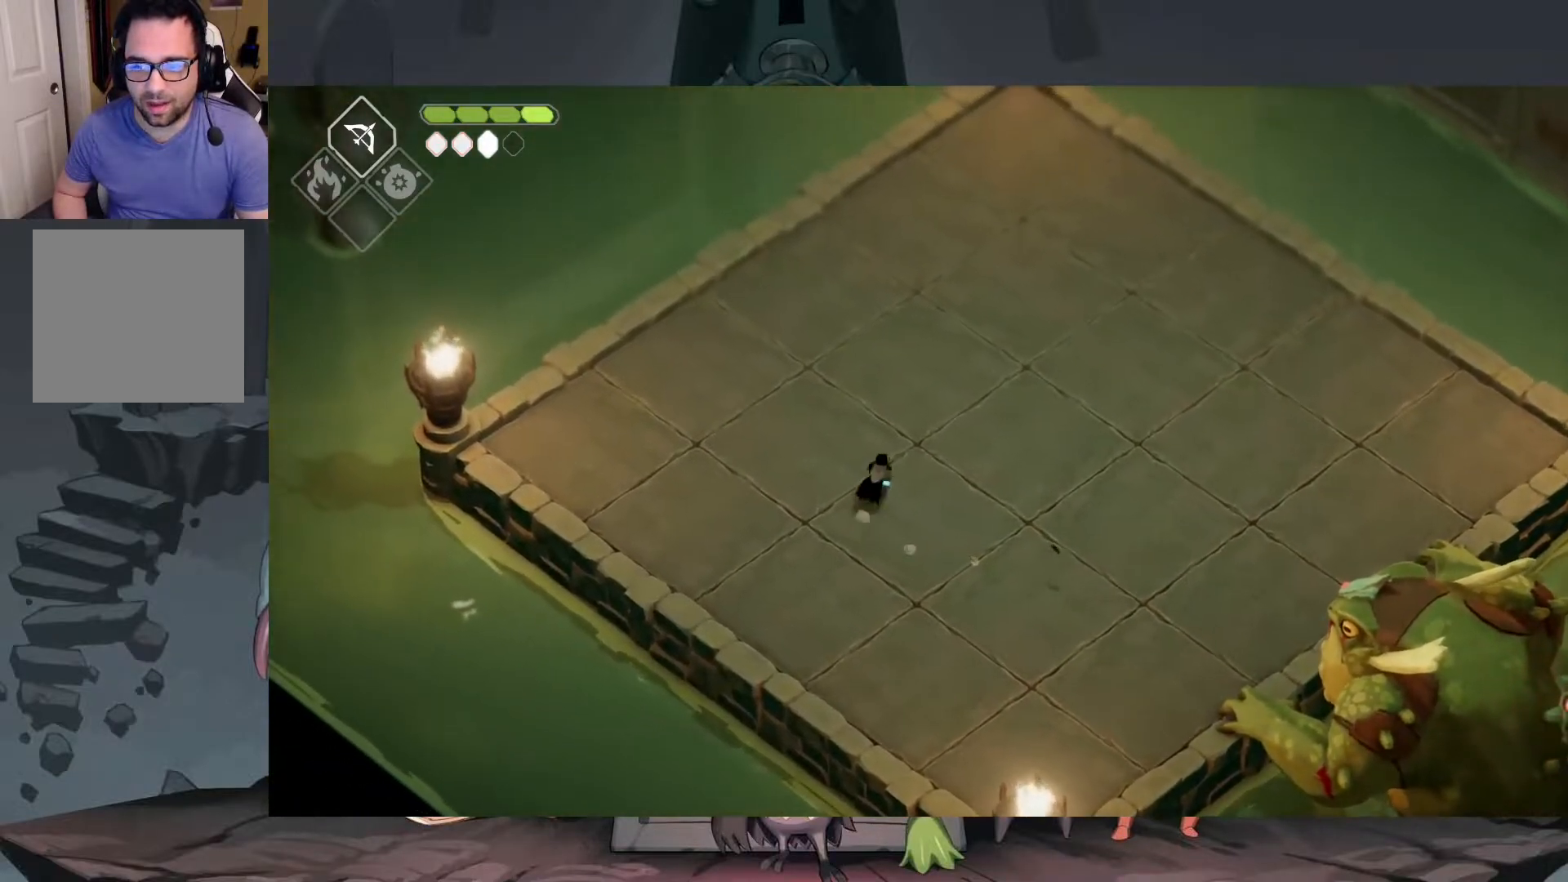
{"buttons": [], "left_stick": "up-left", "right_stick": "center", "events": [[383, "left_stick", "up-left"]]}
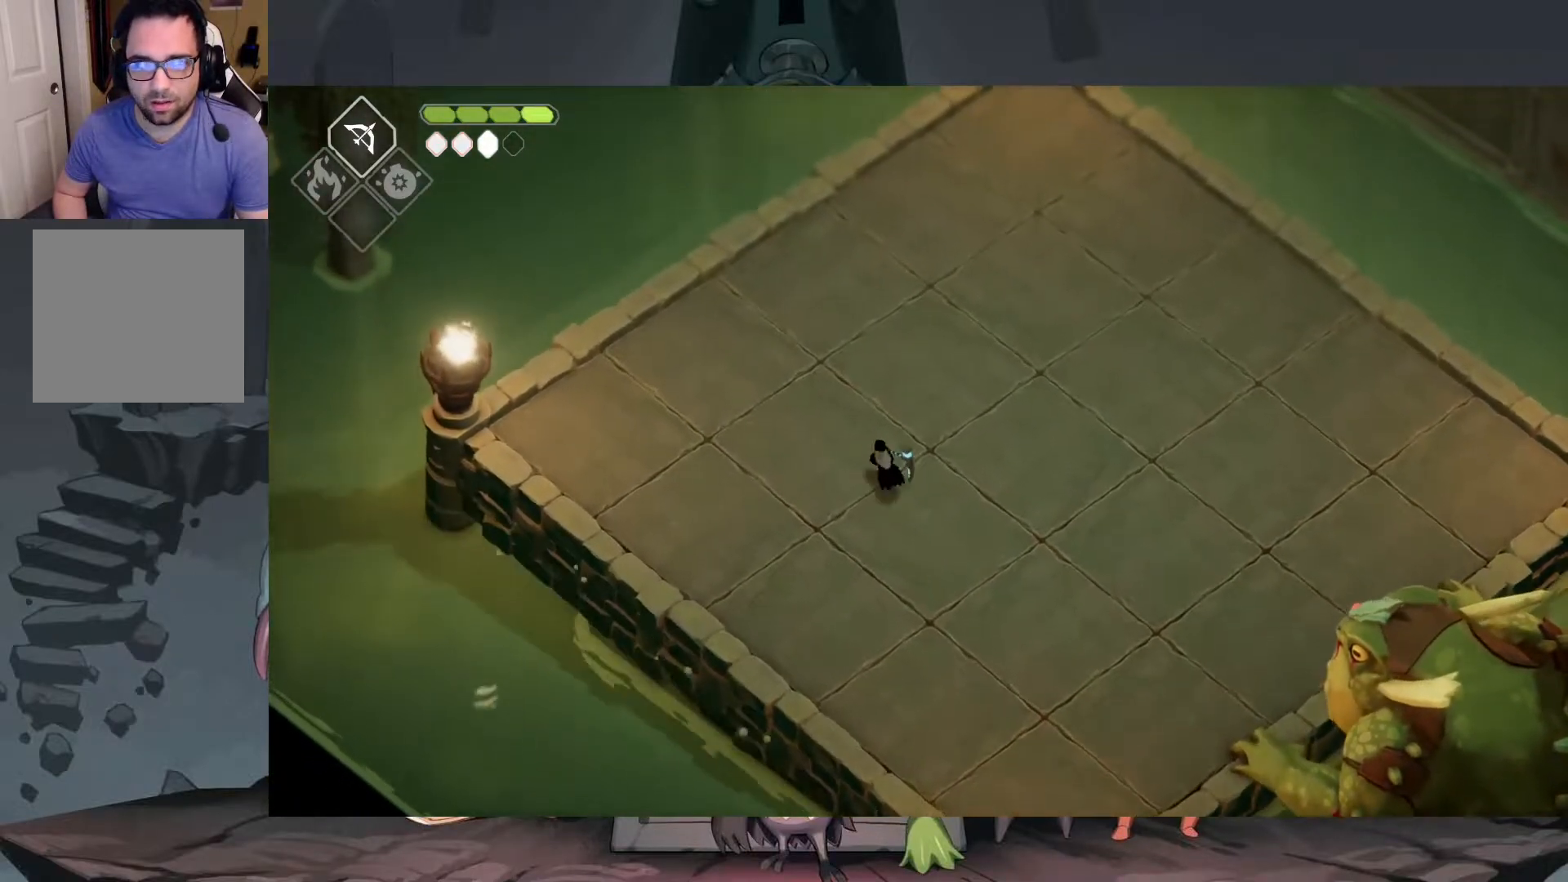
{"buttons": [], "left_stick": "up-right", "right_stick": "center", "events": [[117, "left_stick", "up"], [217, "left_stick", "up-right"]]}
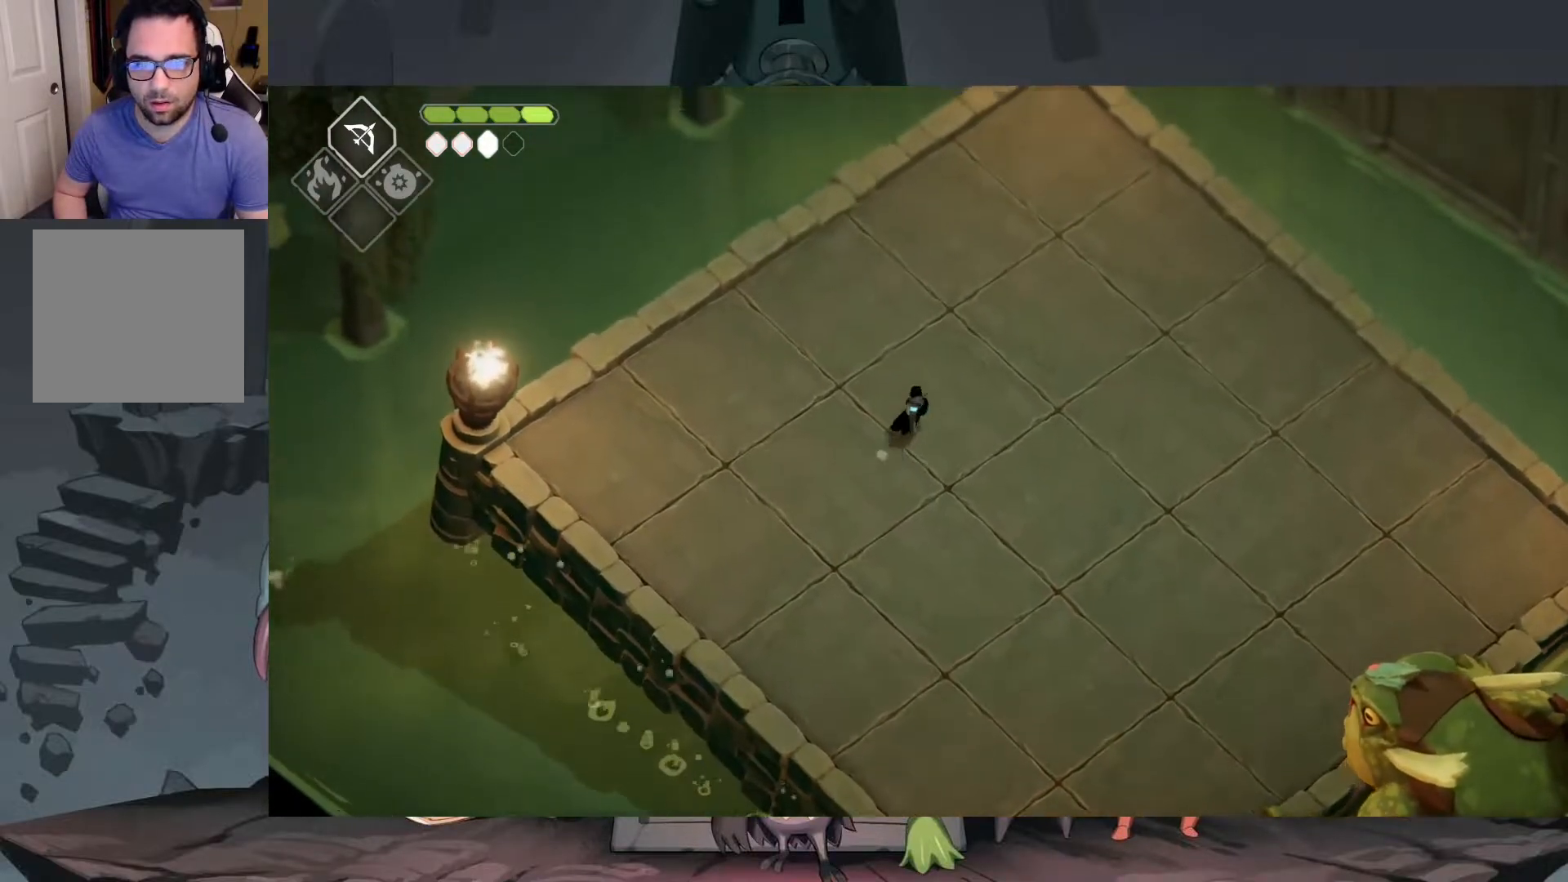
{"buttons": [], "left_stick": "up", "right_stick": "center", "events": [[117, "left_stick", "up"]]}
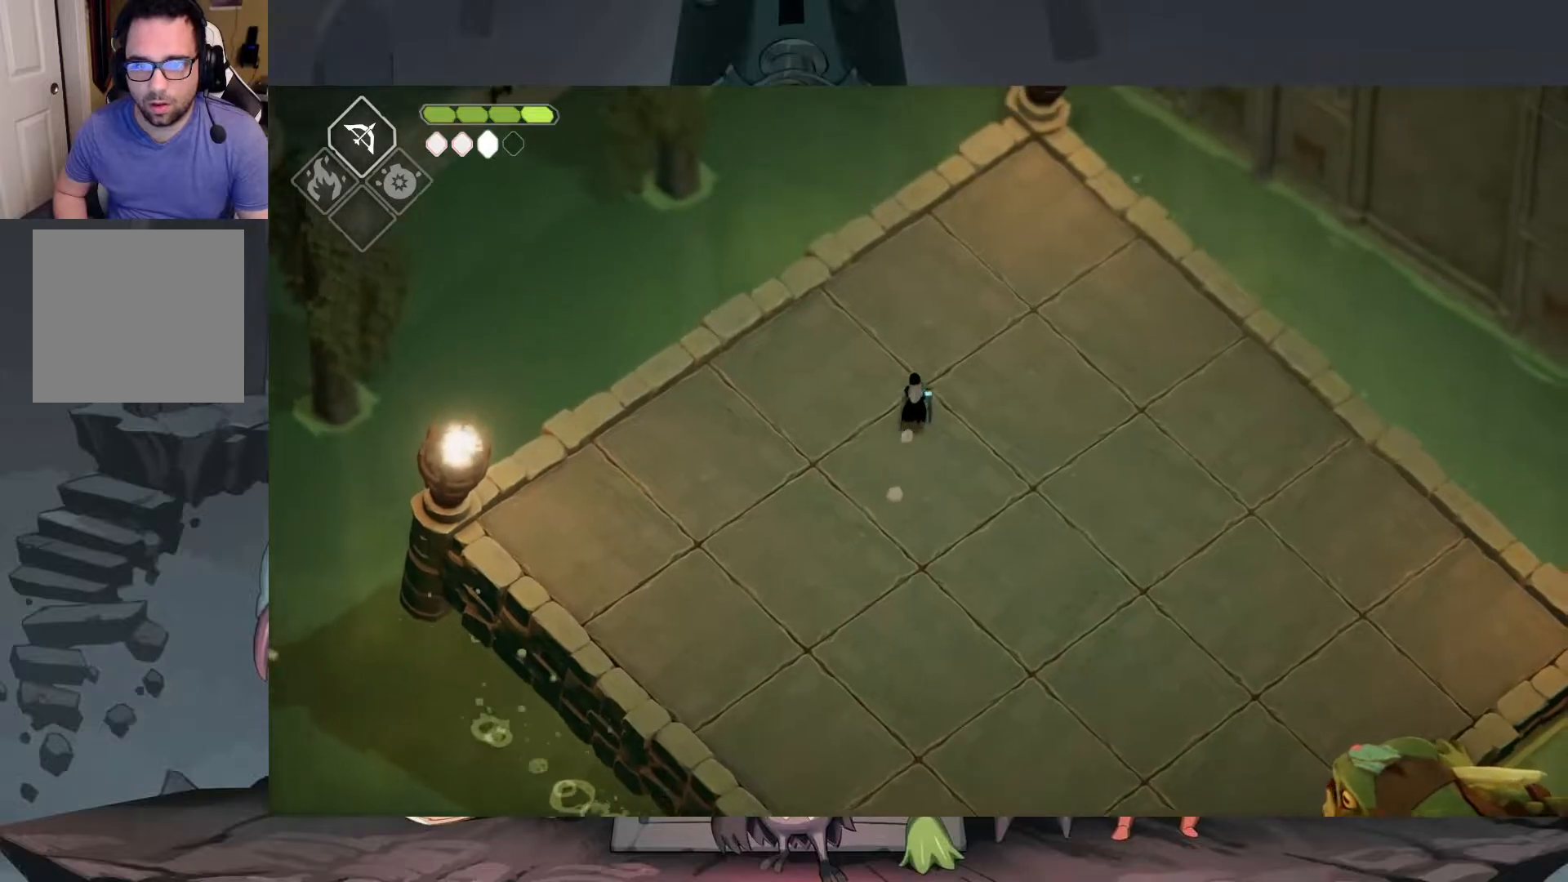
{"buttons": [], "left_stick": "up-right", "right_stick": "center", "events": [[50, "left_stick", "up-right"]]}
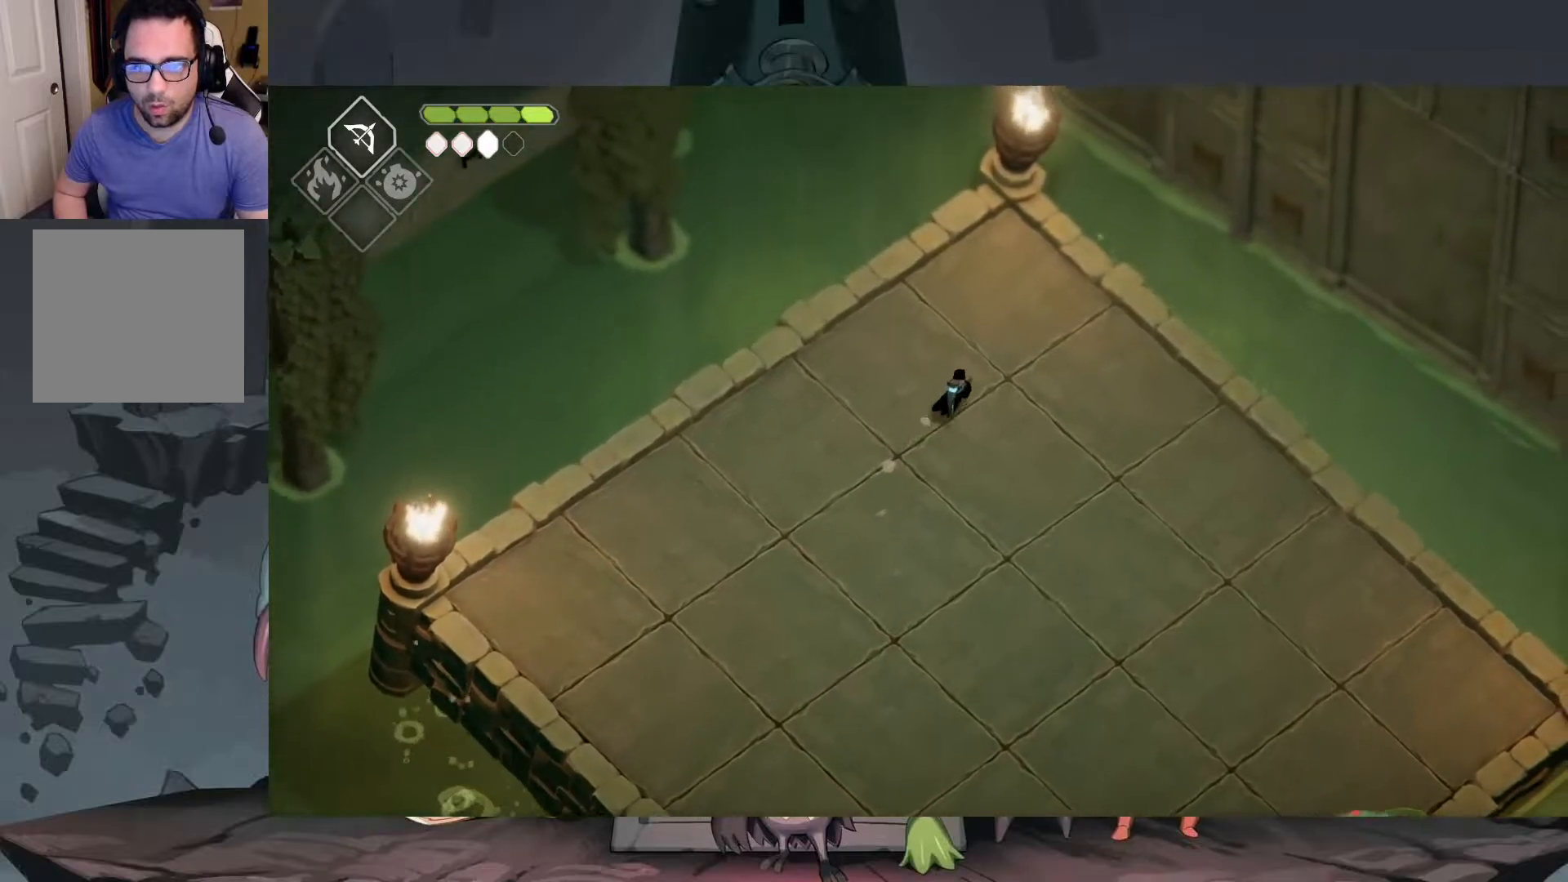
{"buttons": [], "left_stick": "center", "right_stick": "center", "events": [[17, "left_stick", "up"], [450, "left_stick", "center"]]}
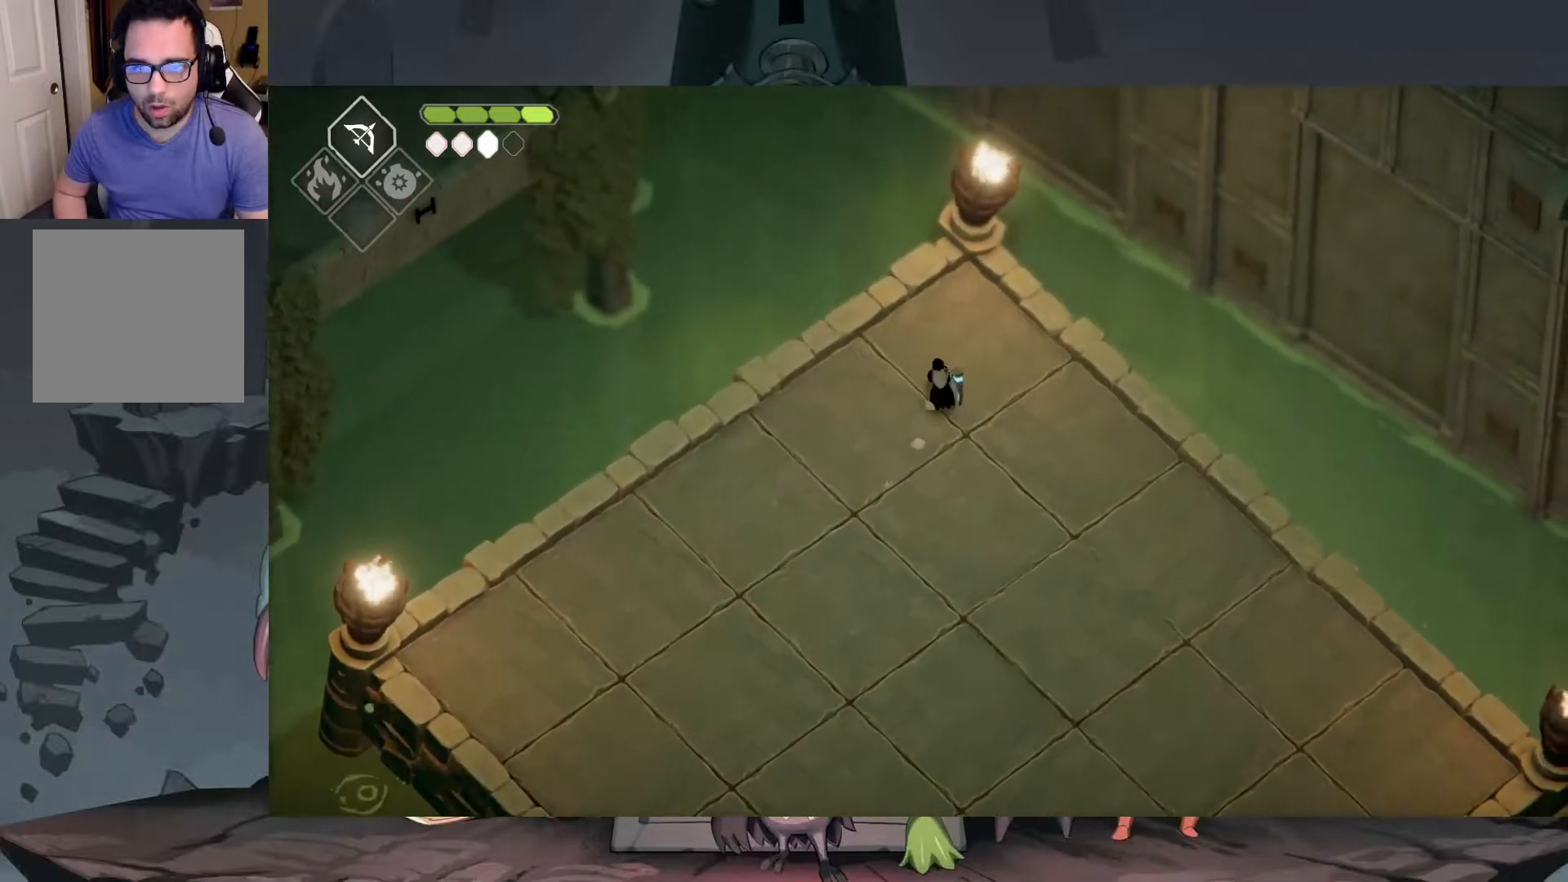
{"buttons": [], "left_stick": "up-left", "right_stick": "center", "events": [[250, "left_stick", "up-left"]]}
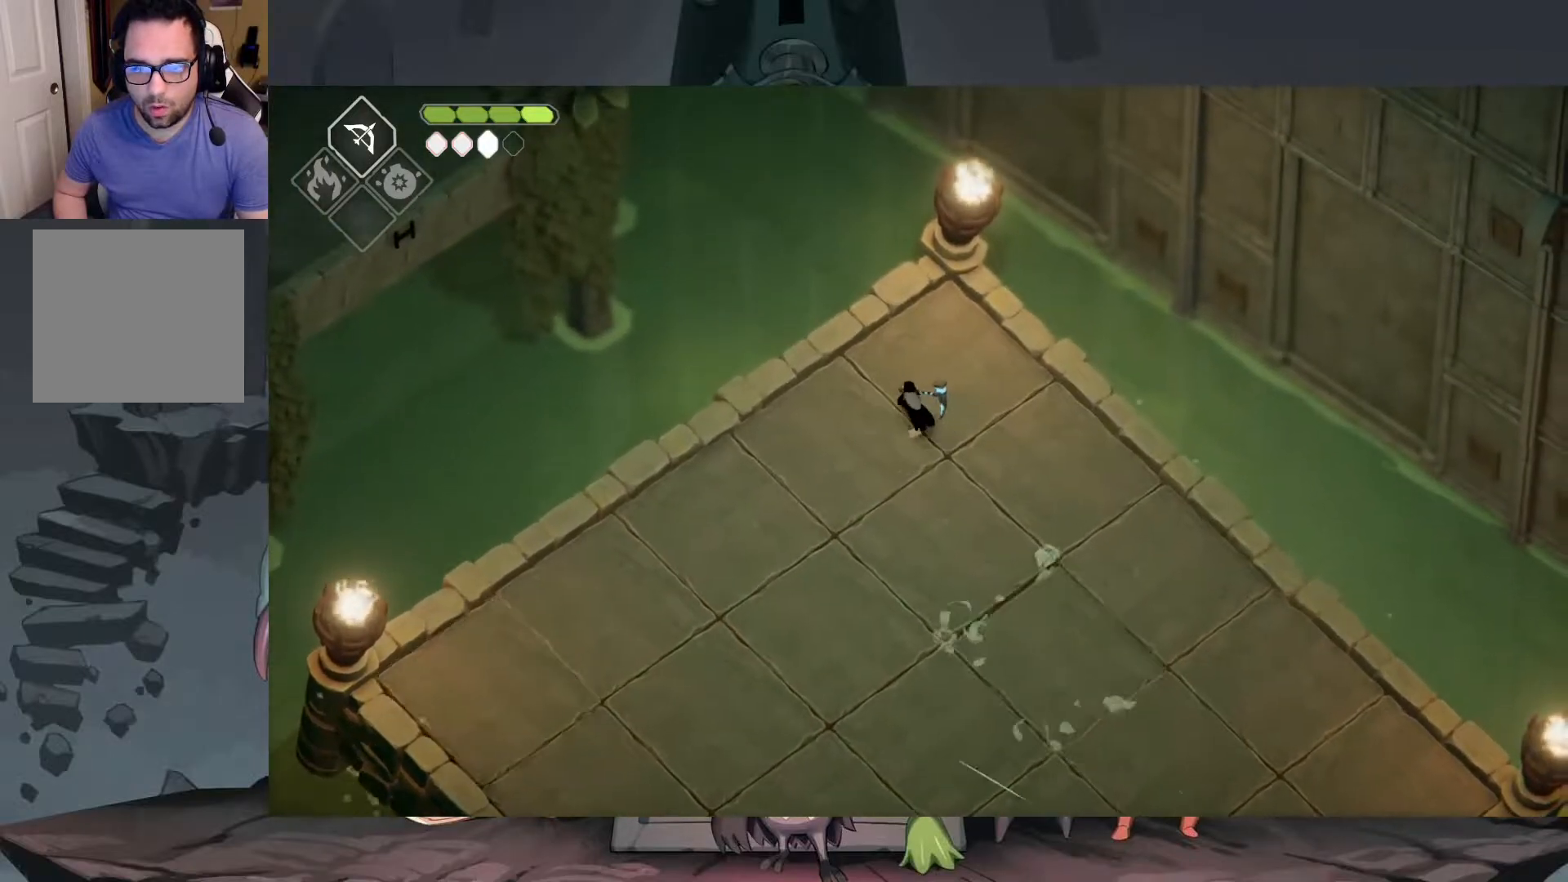
{"buttons": [], "left_stick": "down-left", "right_stick": "center", "events": [[283, "left_stick", "down-left"]]}
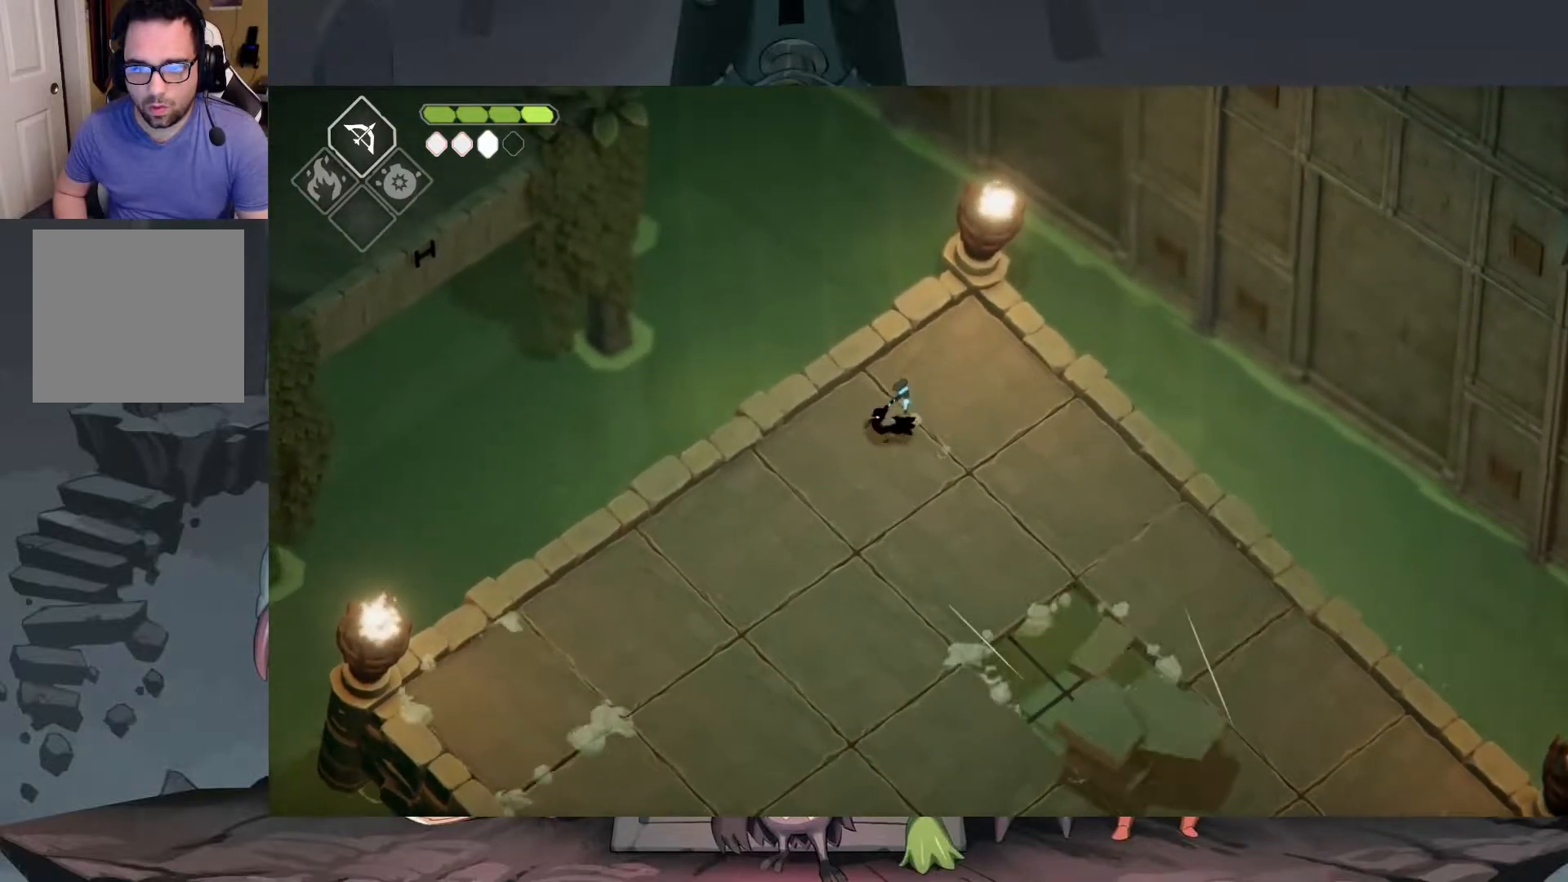
{"buttons": [], "left_stick": "left", "right_stick": "center", "events": [[317, "left_stick", "left"]]}
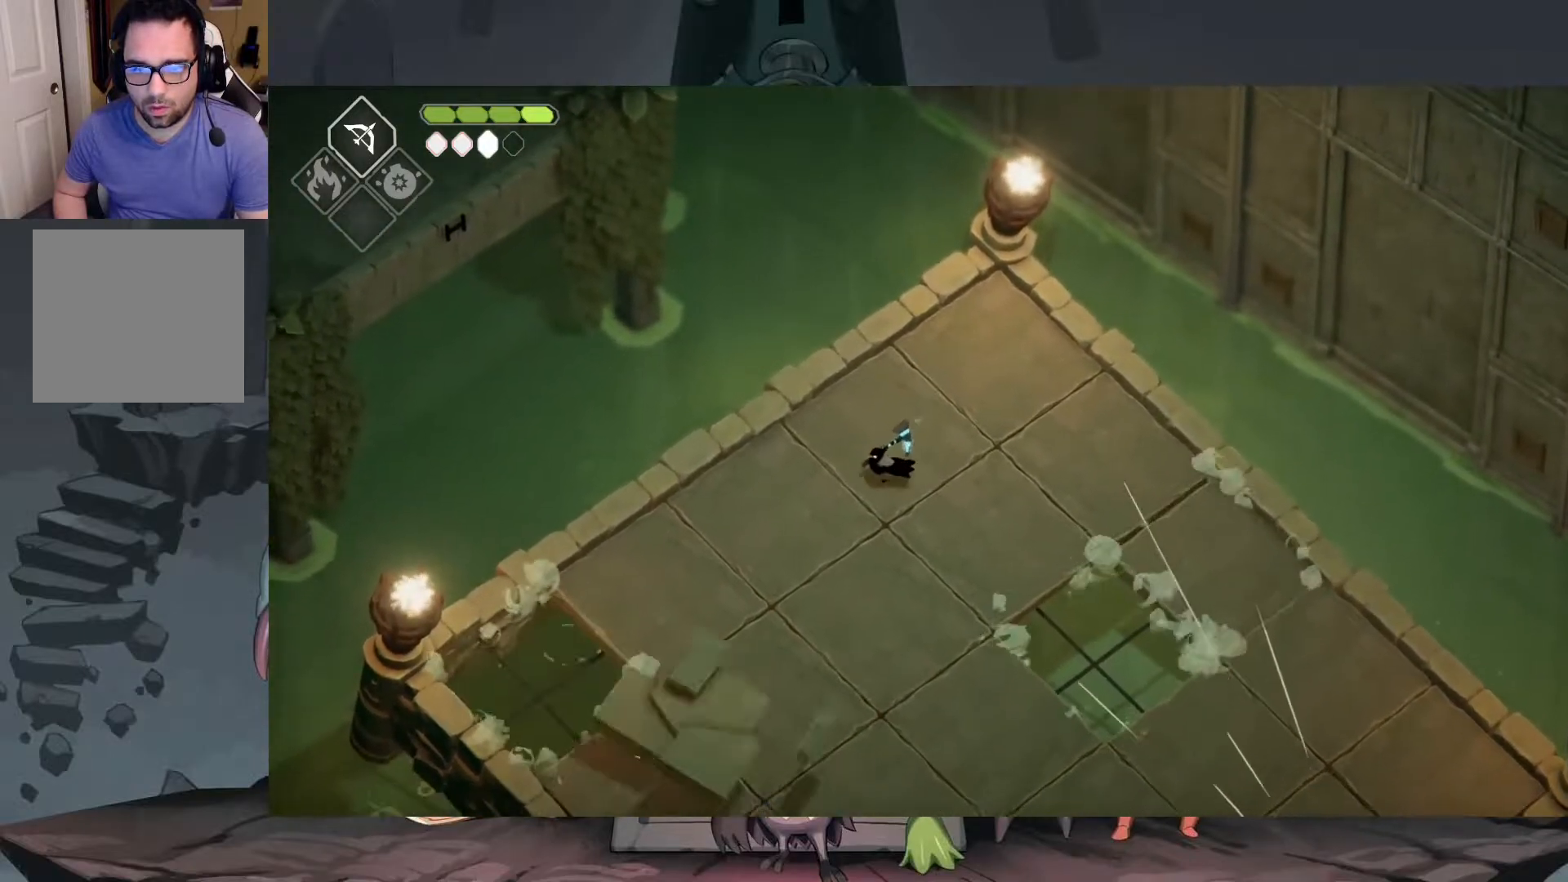
{"buttons": [], "left_stick": "left", "right_stick": "center", "events": []}
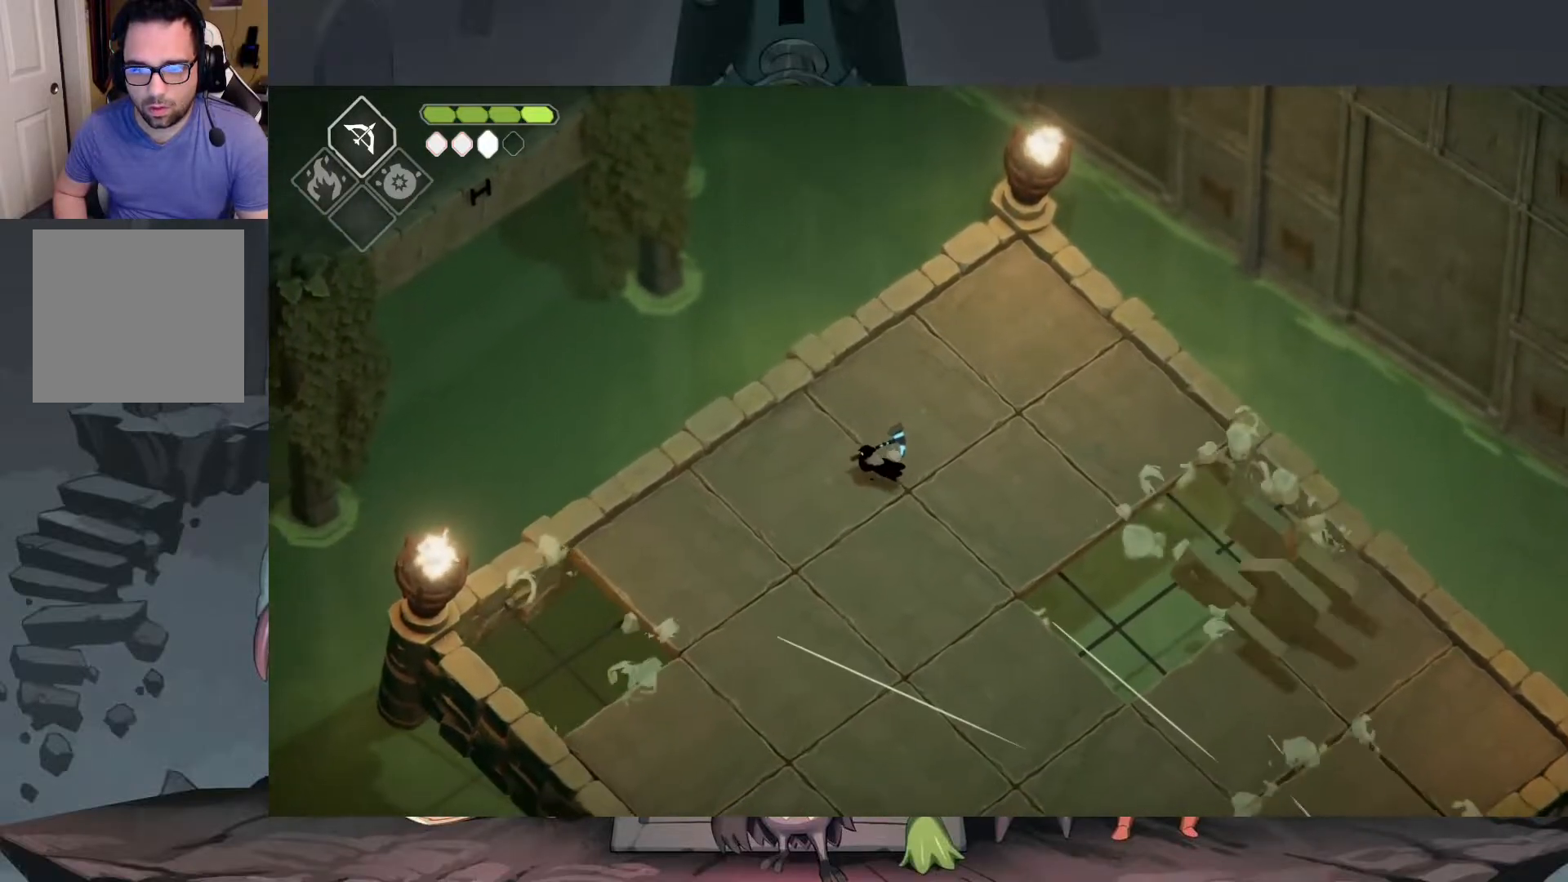
{"buttons": [], "left_stick": "left", "right_stick": "center", "events": []}
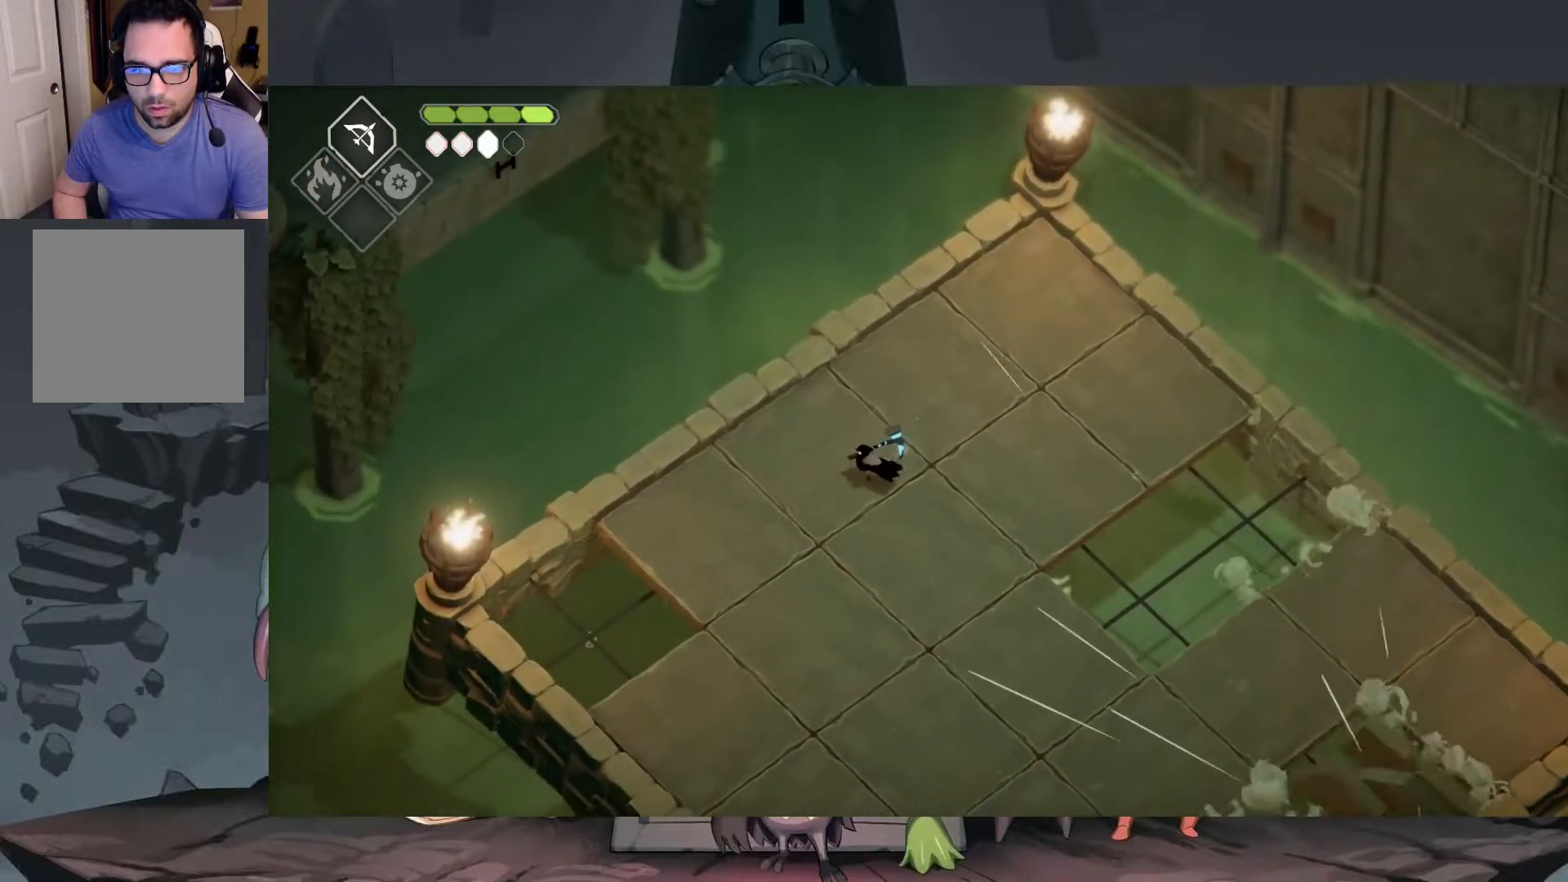
{"buttons": [], "left_stick": "left", "right_stick": "center", "events": []}
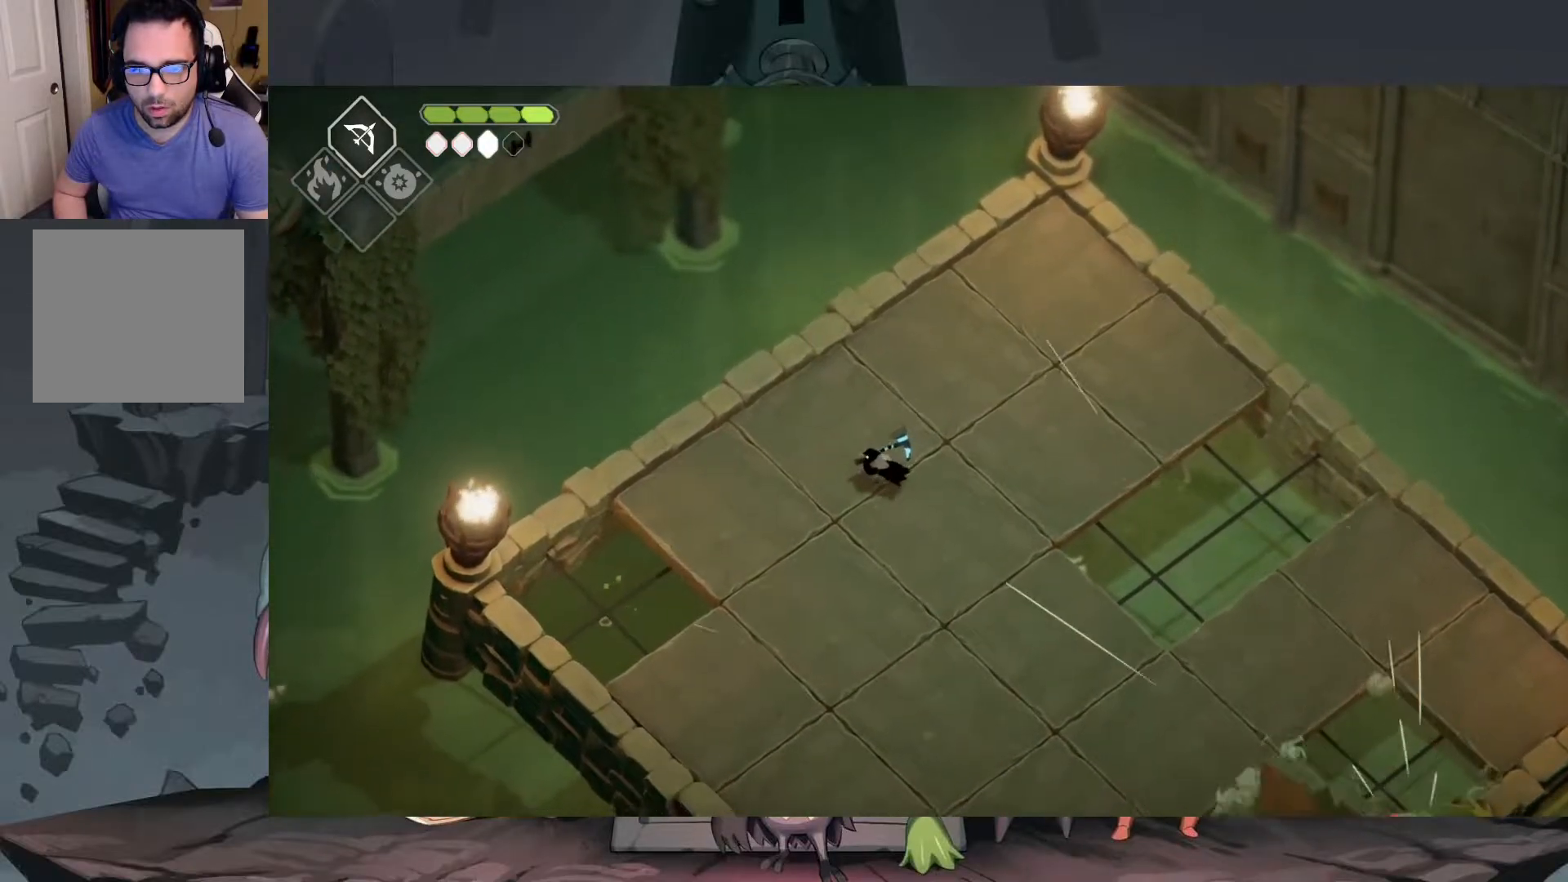
{"buttons": [], "left_stick": "left", "right_stick": "center", "events": []}
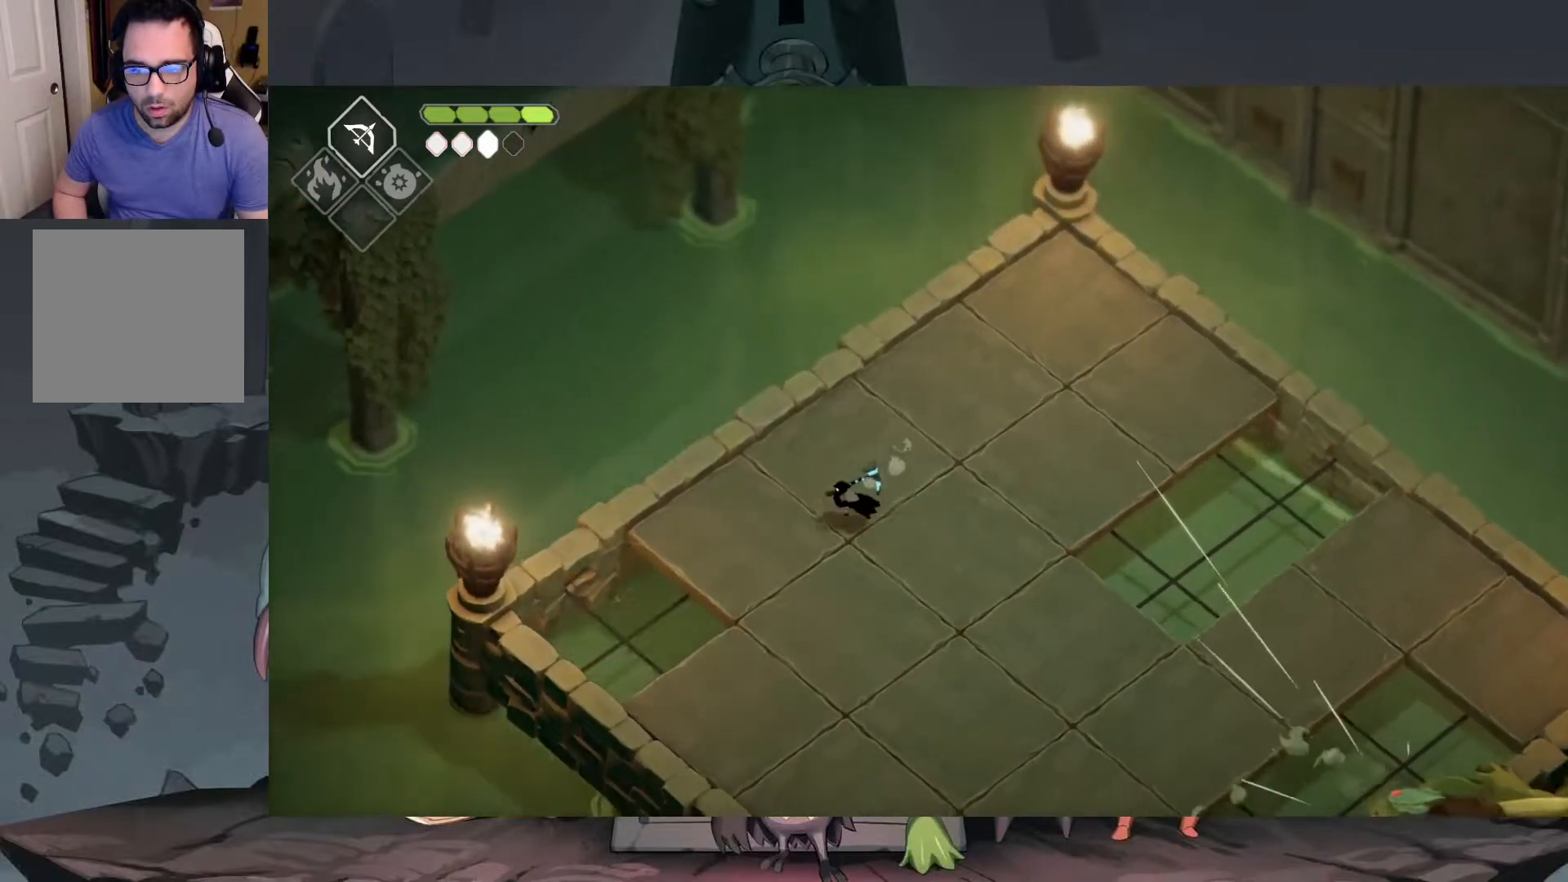
{"buttons": [], "left_stick": "down-right", "right_stick": "center", "events": [[50, "left_stick", "down"], [183, "left_stick", "down-right"]]}
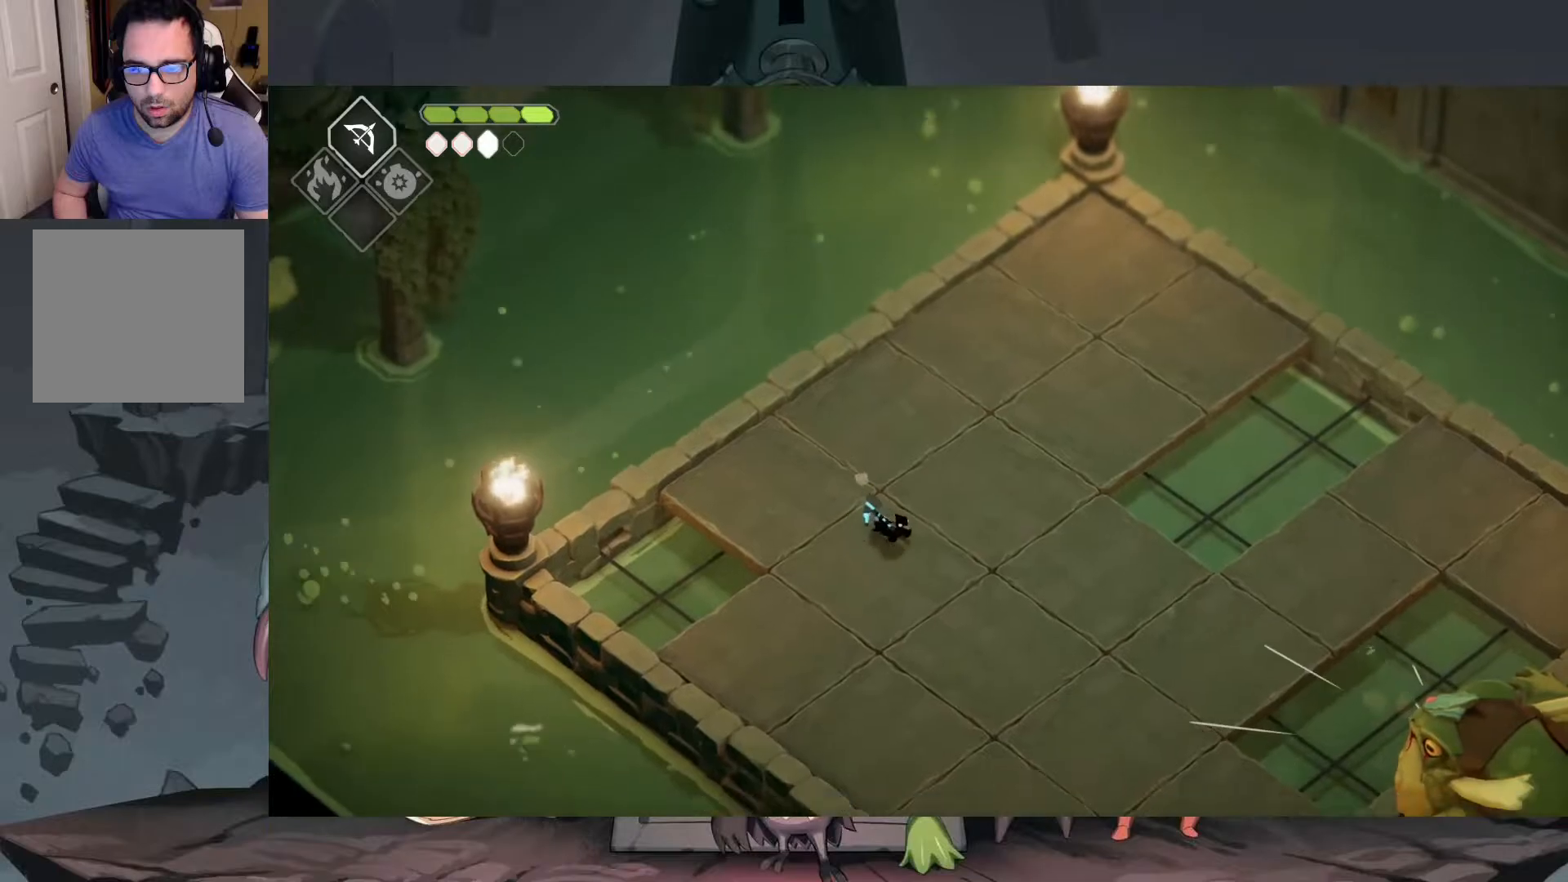
{"buttons": [], "left_stick": "down-right", "right_stick": "center", "events": []}
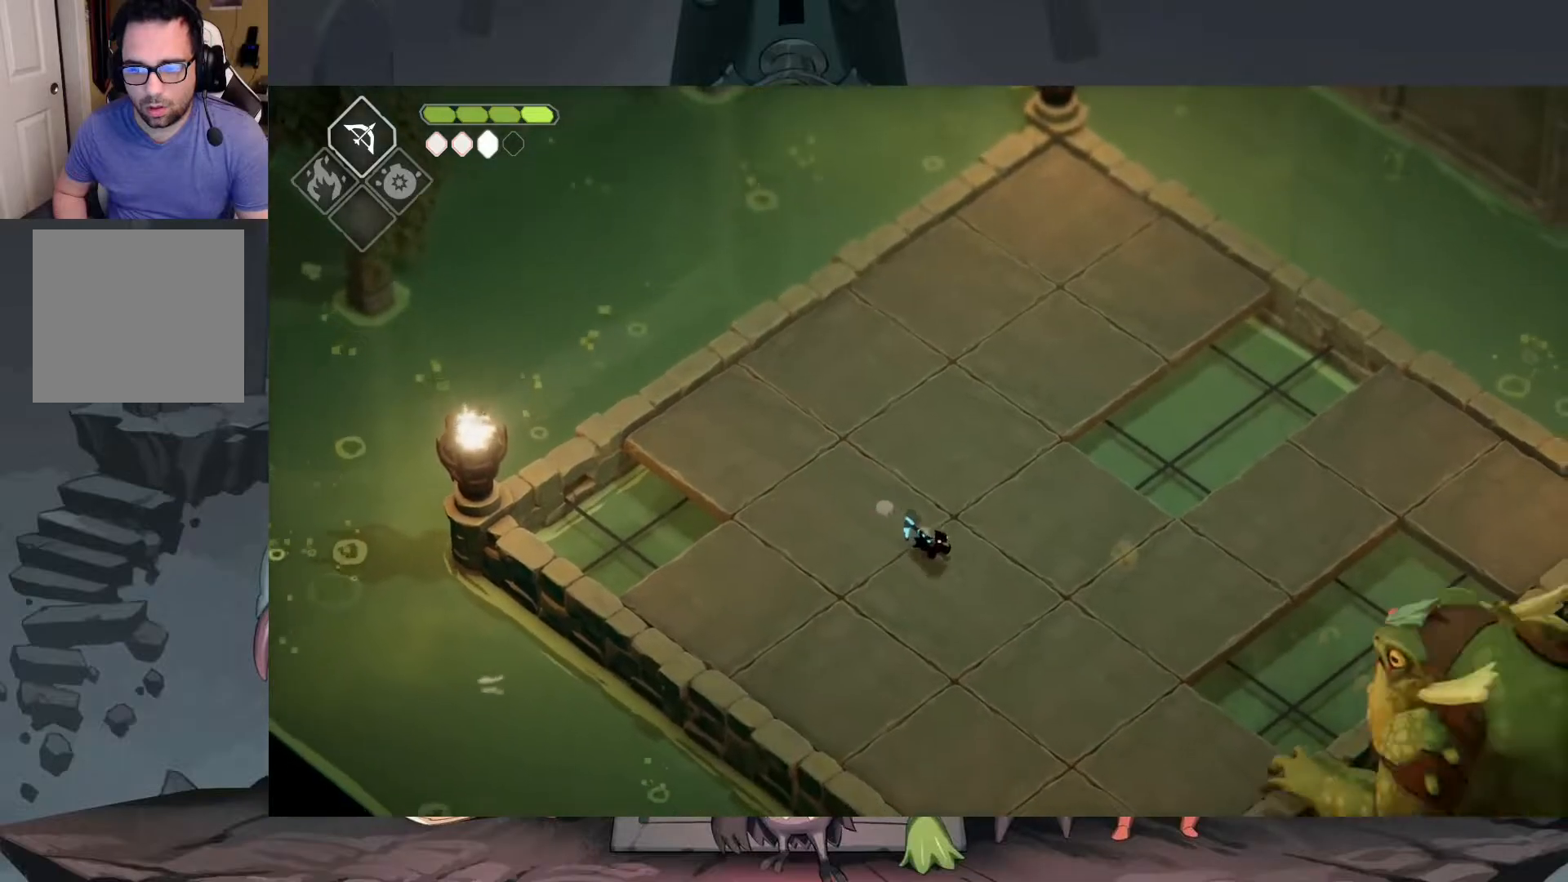
{"buttons": [], "left_stick": "down", "right_stick": "center", "events": [[150, "left_stick", "down"]]}
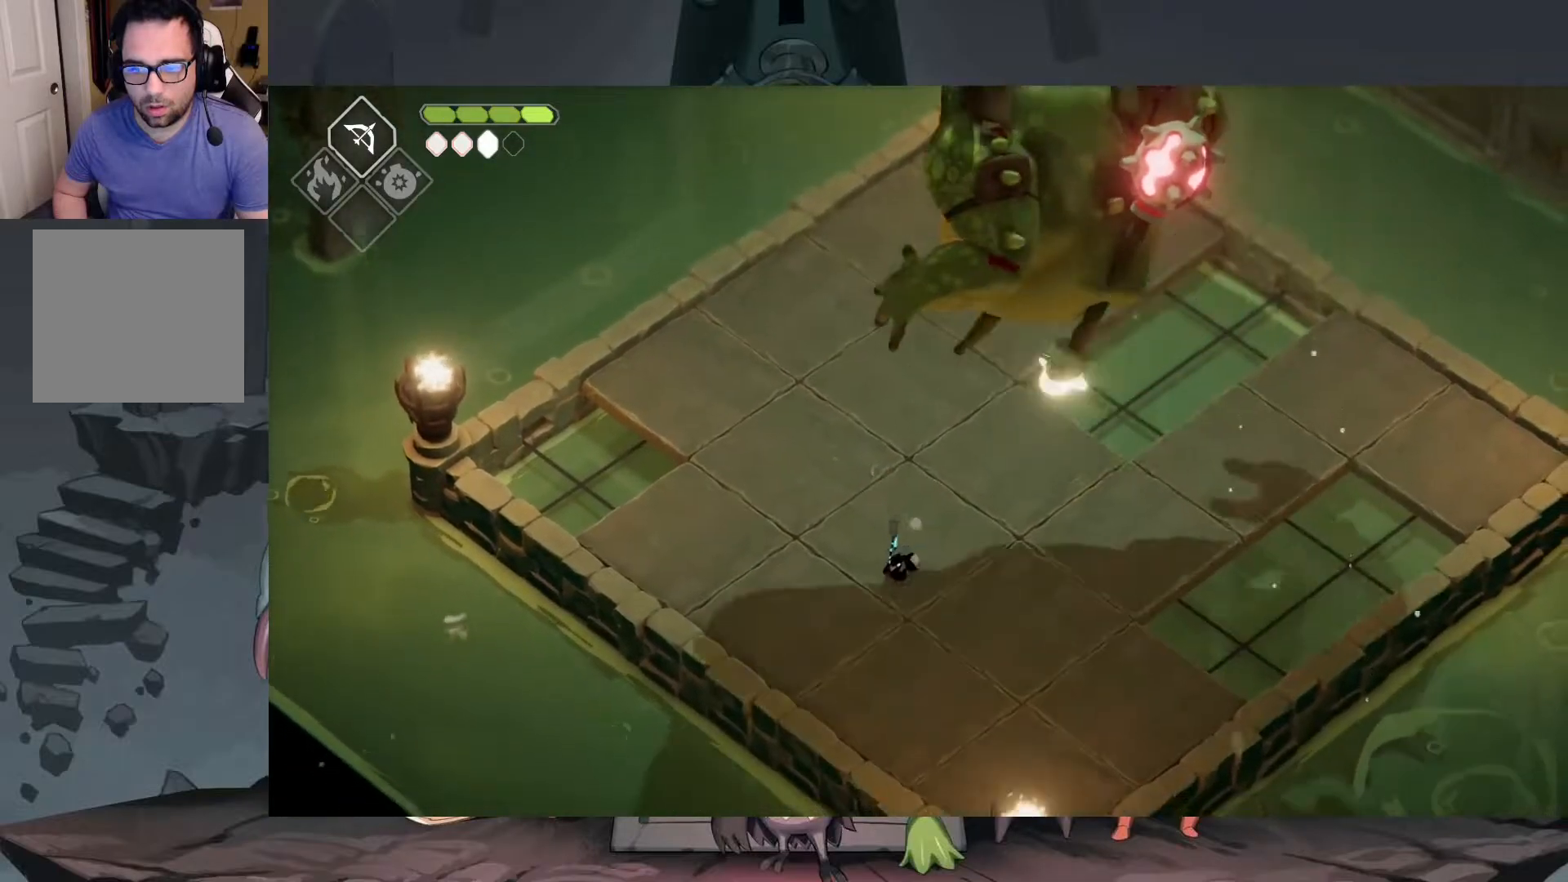
{"buttons": [], "left_stick": "down-right", "right_stick": "center", "events": [[150, "left_stick", "down-right"]]}